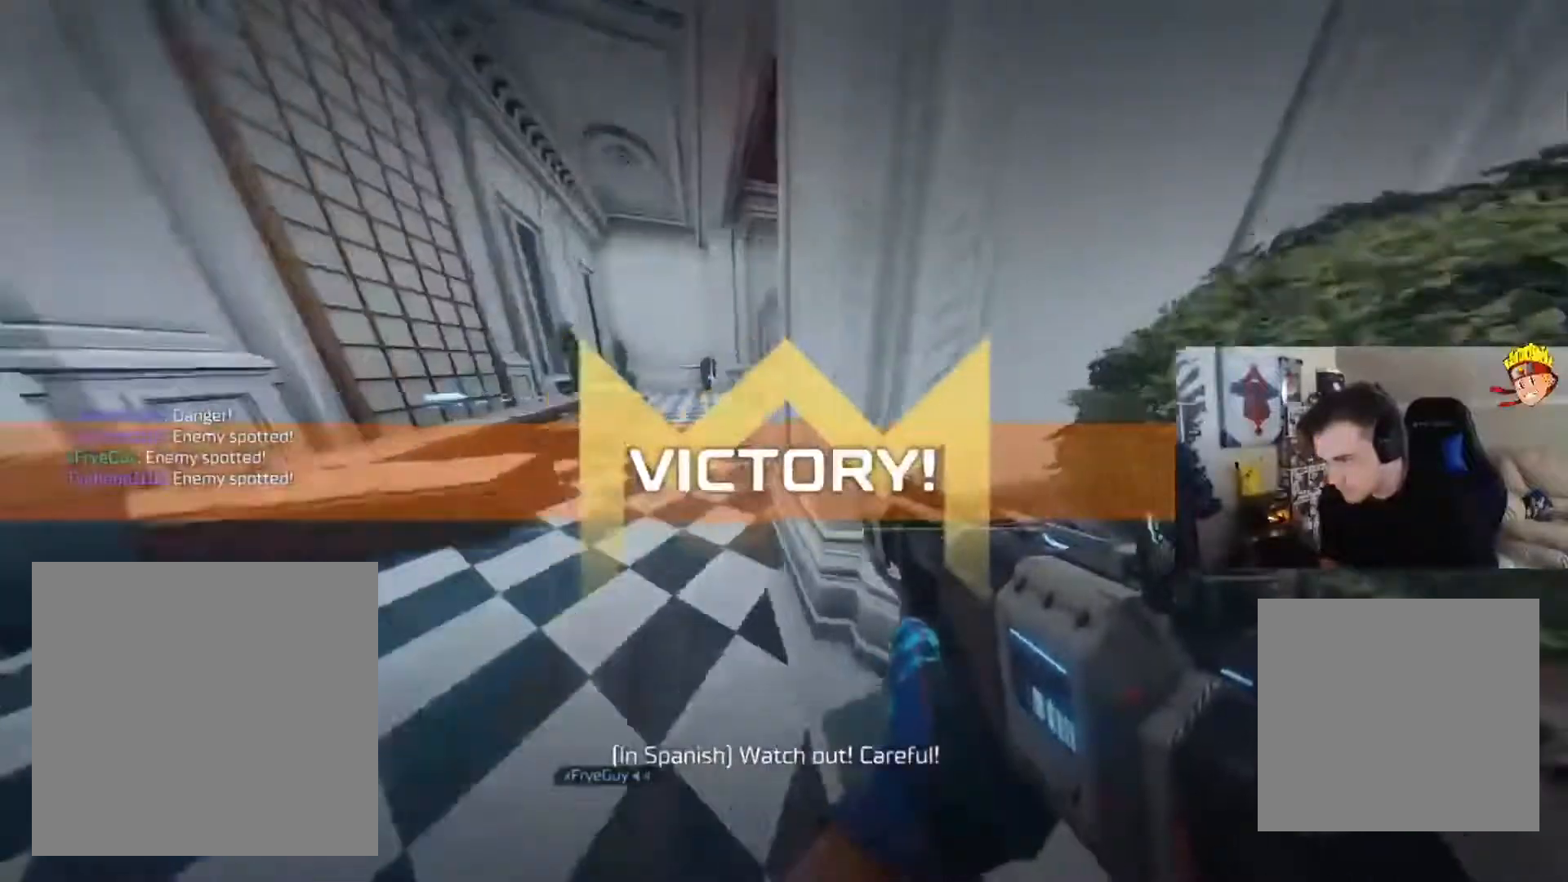
Gameplay with a controller (Xbox layout); each line is a JSON object with the inputs held at the frame after it. "events" lists button and stick changes between this image and that frame as [ms after this image, input, new state], when the widget could be followed in between.
{"buttons": ["Y"], "left_stick": "up-left", "right_stick": "center", "events": [[150, "A", "down"], [250, "Y", "down"], [284, "A", "up"], [484, "right_stick", "center"]]}
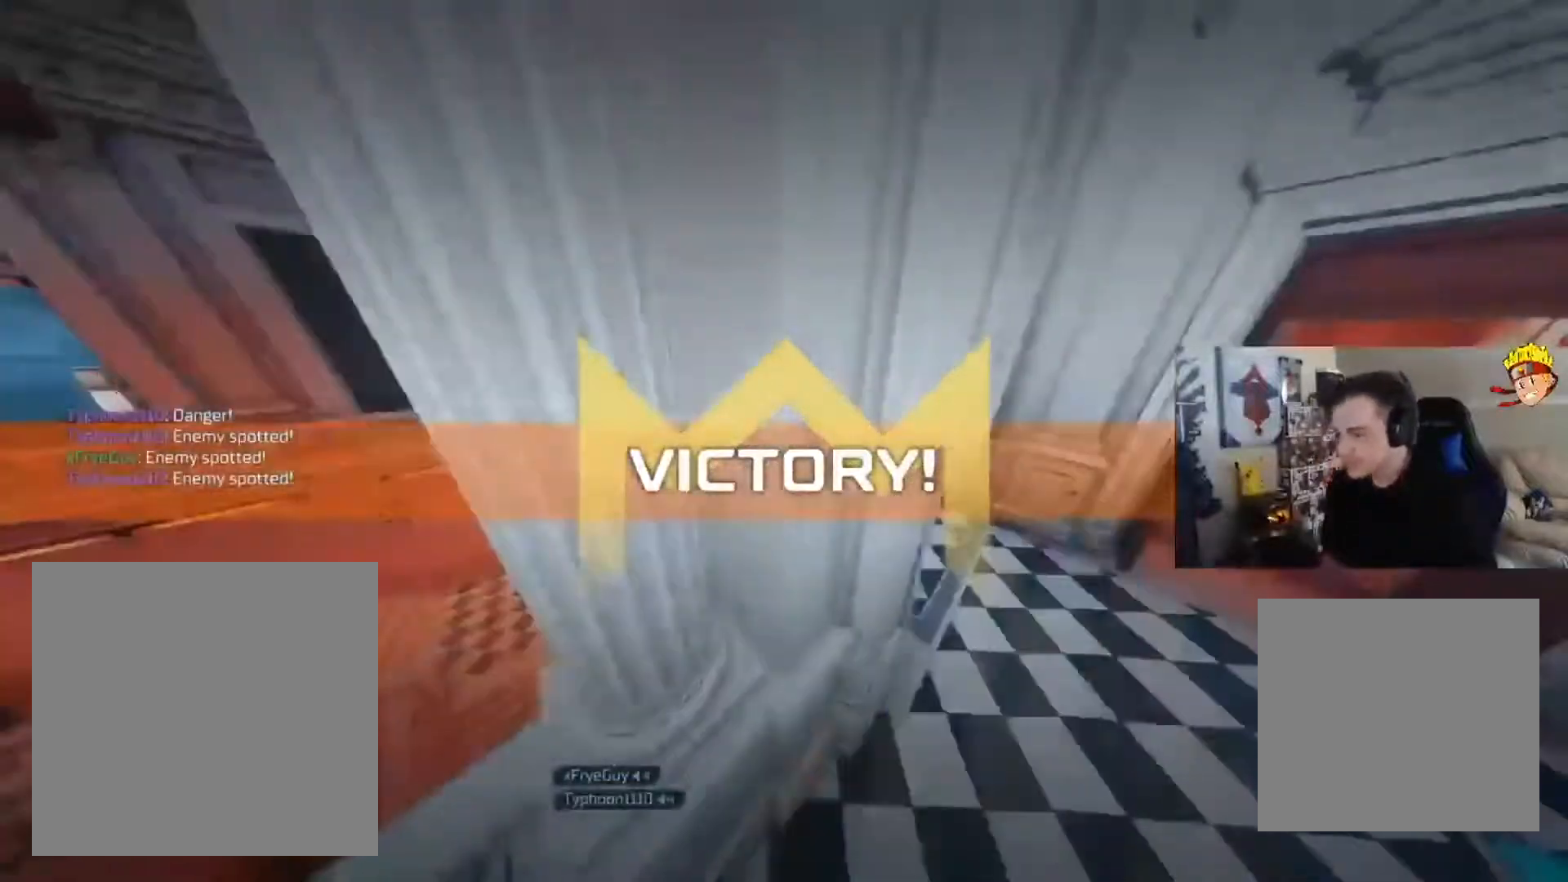
{"buttons": [], "left_stick": "up-right", "right_stick": "center", "events": [[50, "right_stick", "left"], [200, "Y", "up"], [333, "R2", "down"], [333, "right_stick", "center"], [367, "left_stick", "up"], [467, "R2", "up"], [467, "left_stick", "up-right"]]}
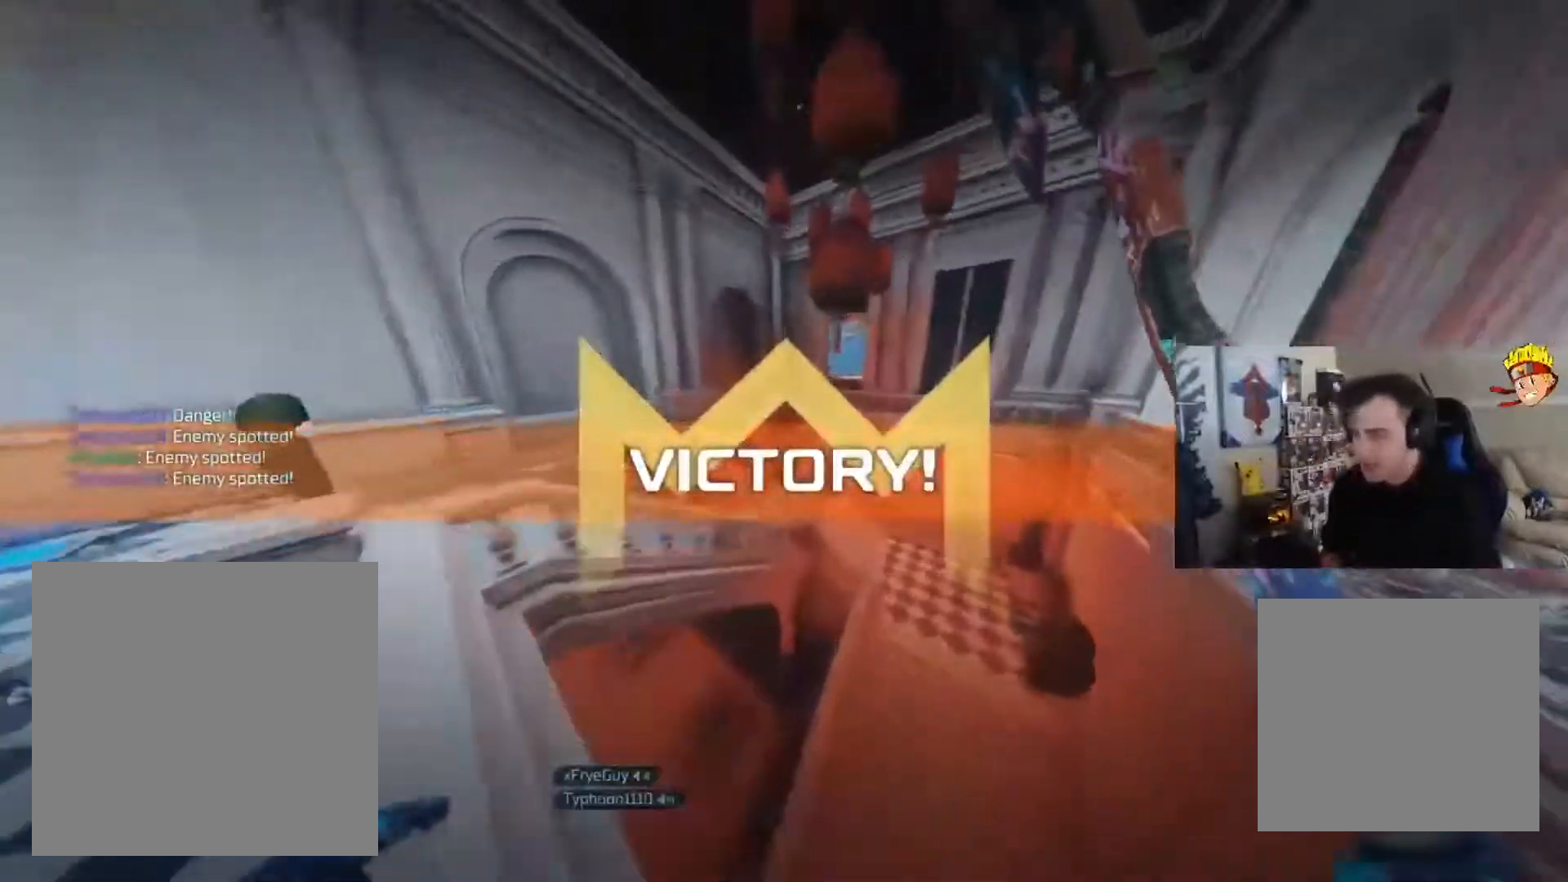
{"buttons": [], "left_stick": "up-left", "right_stick": "left", "events": [[134, "left_stick", "right"], [134, "right_stick", "left"], [267, "R2", "down"], [300, "left_stick", "down-left"], [367, "R2", "up"], [367, "left_stick", "up-left"]]}
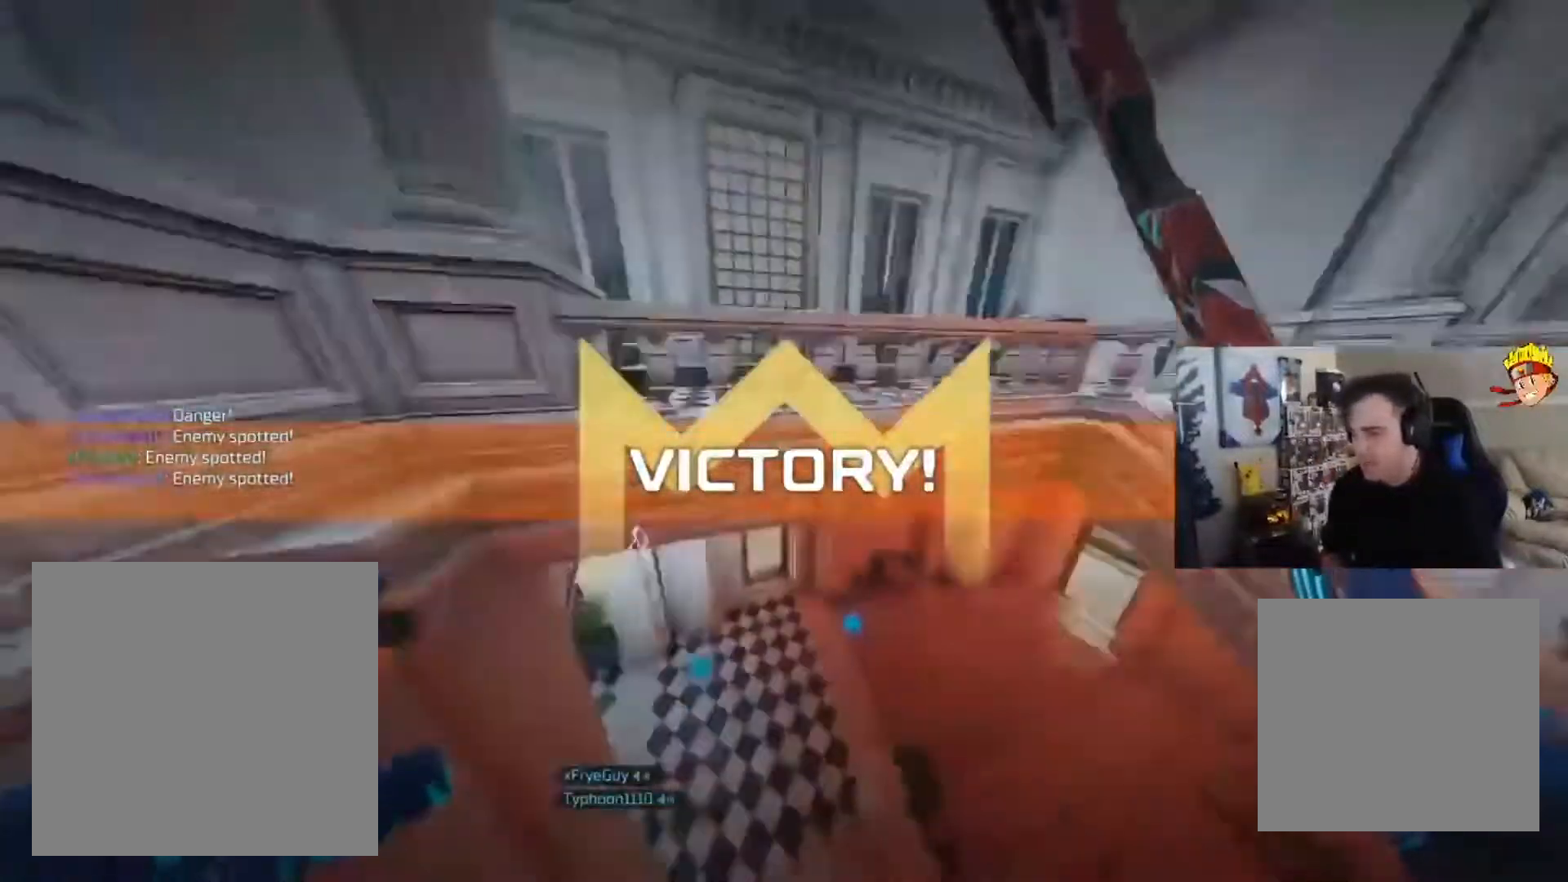
{"buttons": ["B"], "left_stick": "up", "right_stick": "up", "events": [[100, "right_stick", "center"], [133, "R2", "down"], [166, "left_stick", "up"], [266, "R2", "up"], [367, "right_stick", "up"], [467, "B", "down"]]}
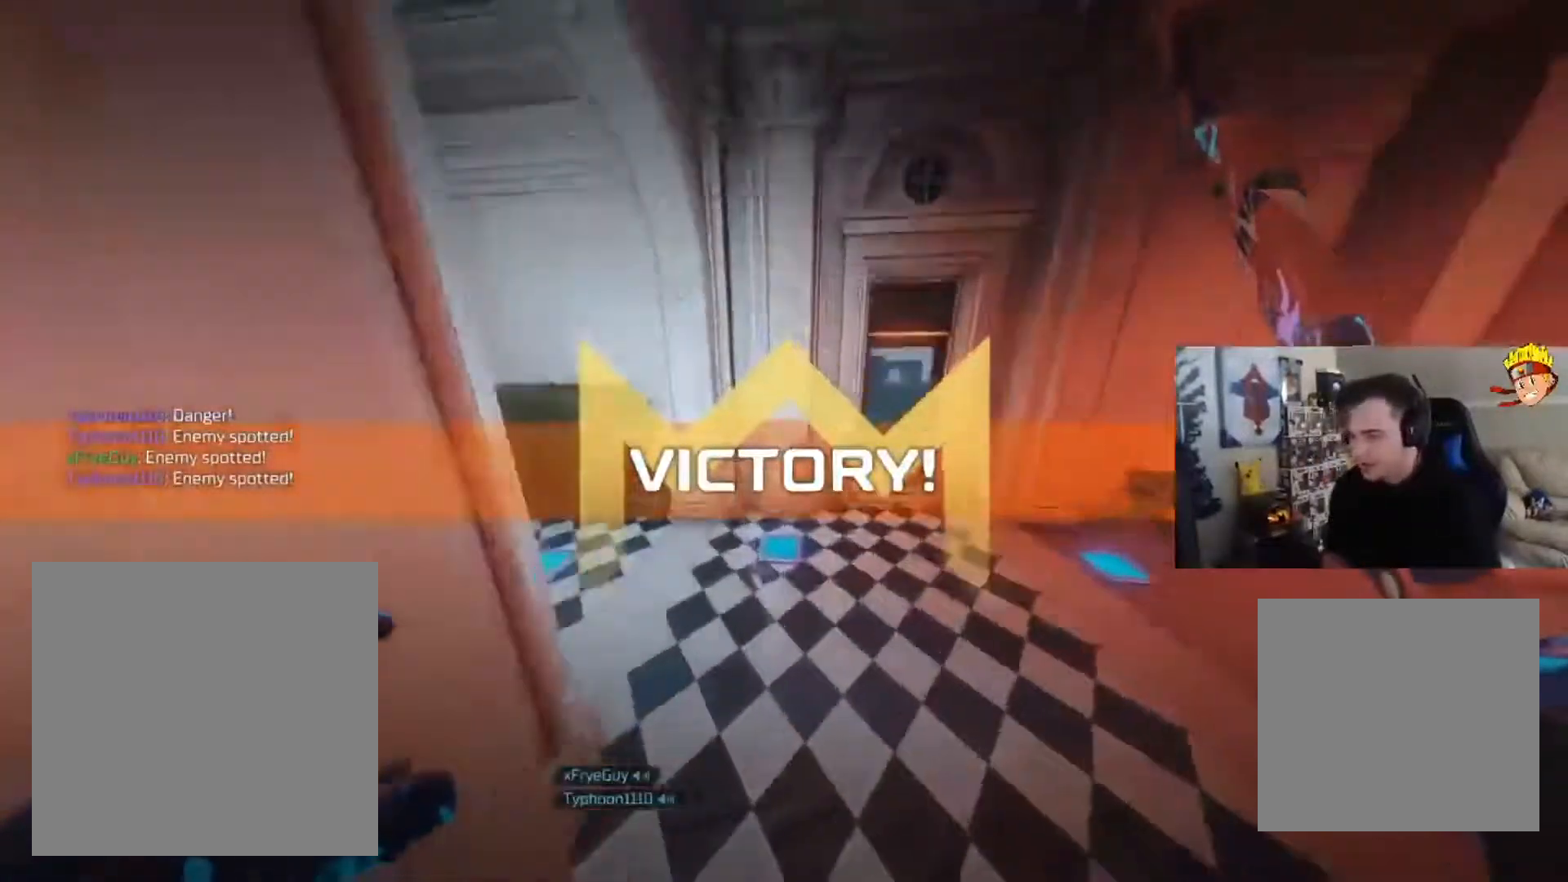
{"buttons": ["L3"], "left_stick": "up-right", "right_stick": "center", "events": [[33, "left_stick", "up-right"], [33, "right_stick", "right"], [200, "right_stick", "center"], [367, "B", "up"], [434, "L3", "down"]]}
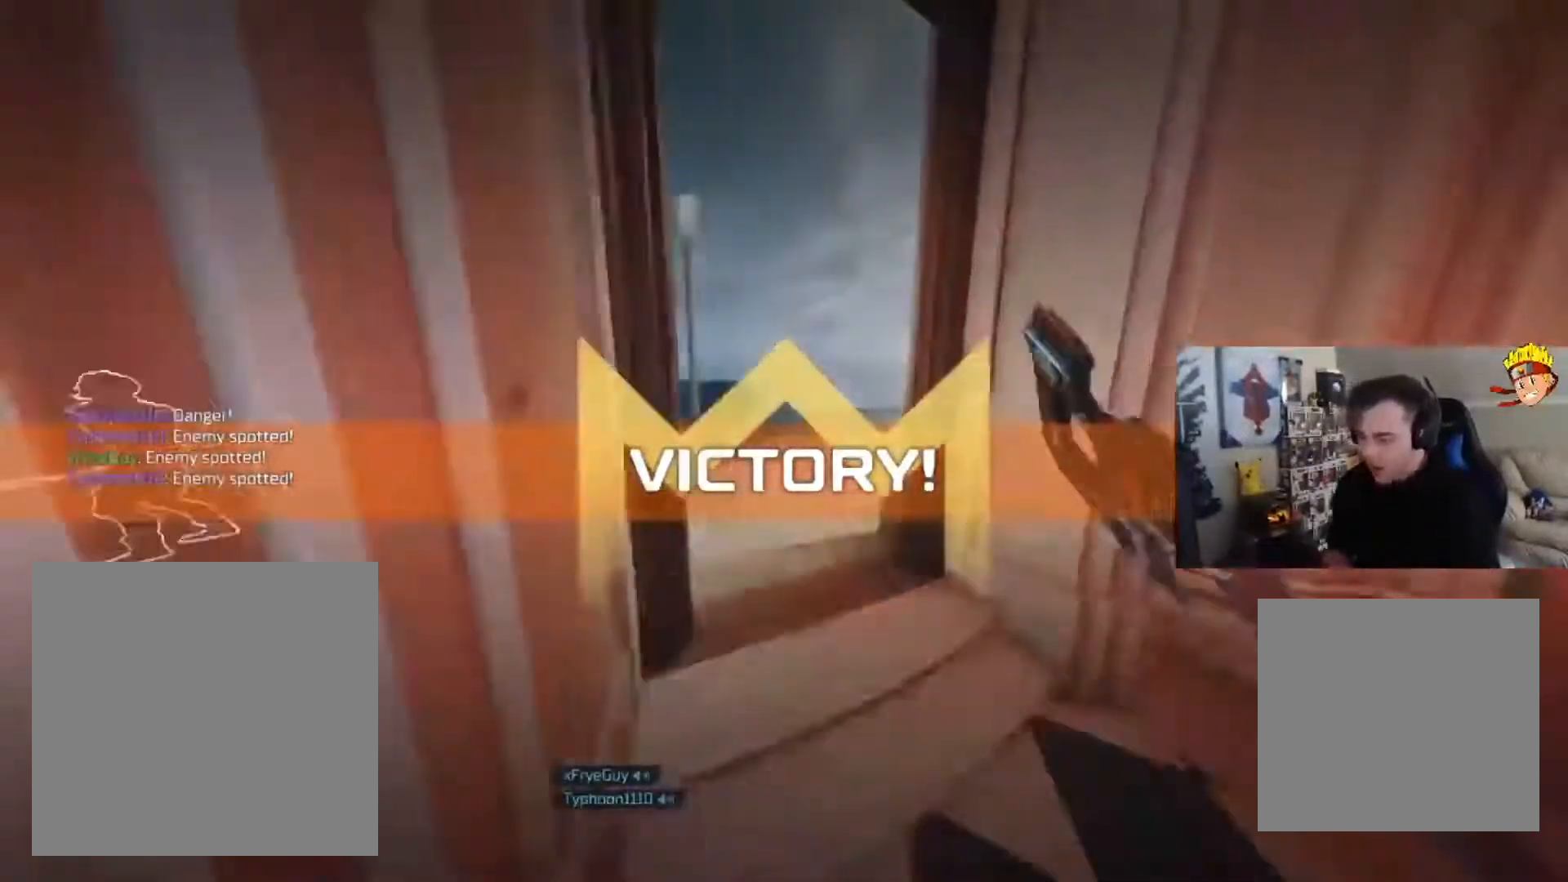
{"buttons": ["R2"], "left_stick": "right", "right_stick": "left", "events": [[33, "right_stick", "left"], [200, "L3", "up"], [300, "A", "down"], [433, "left_stick", "right"], [467, "A", "up"], [467, "R2", "down"]]}
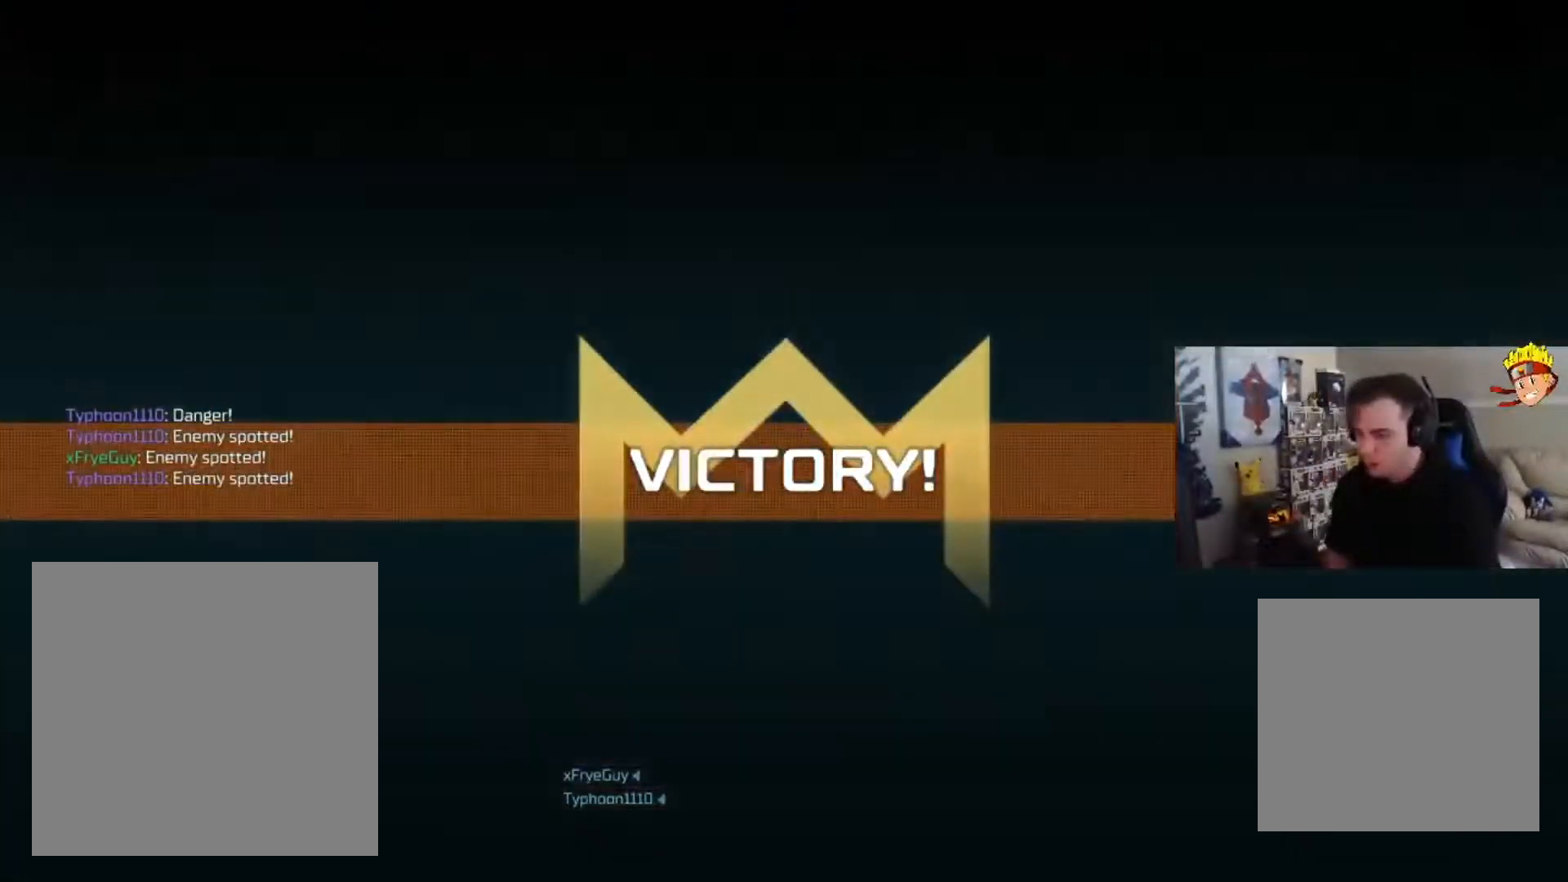
{"buttons": [], "left_stick": "center", "right_stick": "center", "events": [[33, "R2", "up"], [67, "left_stick", "down-right"], [134, "R2", "down"], [200, "right_stick", "center"], [234, "R2", "up"], [267, "left_stick", "center"]]}
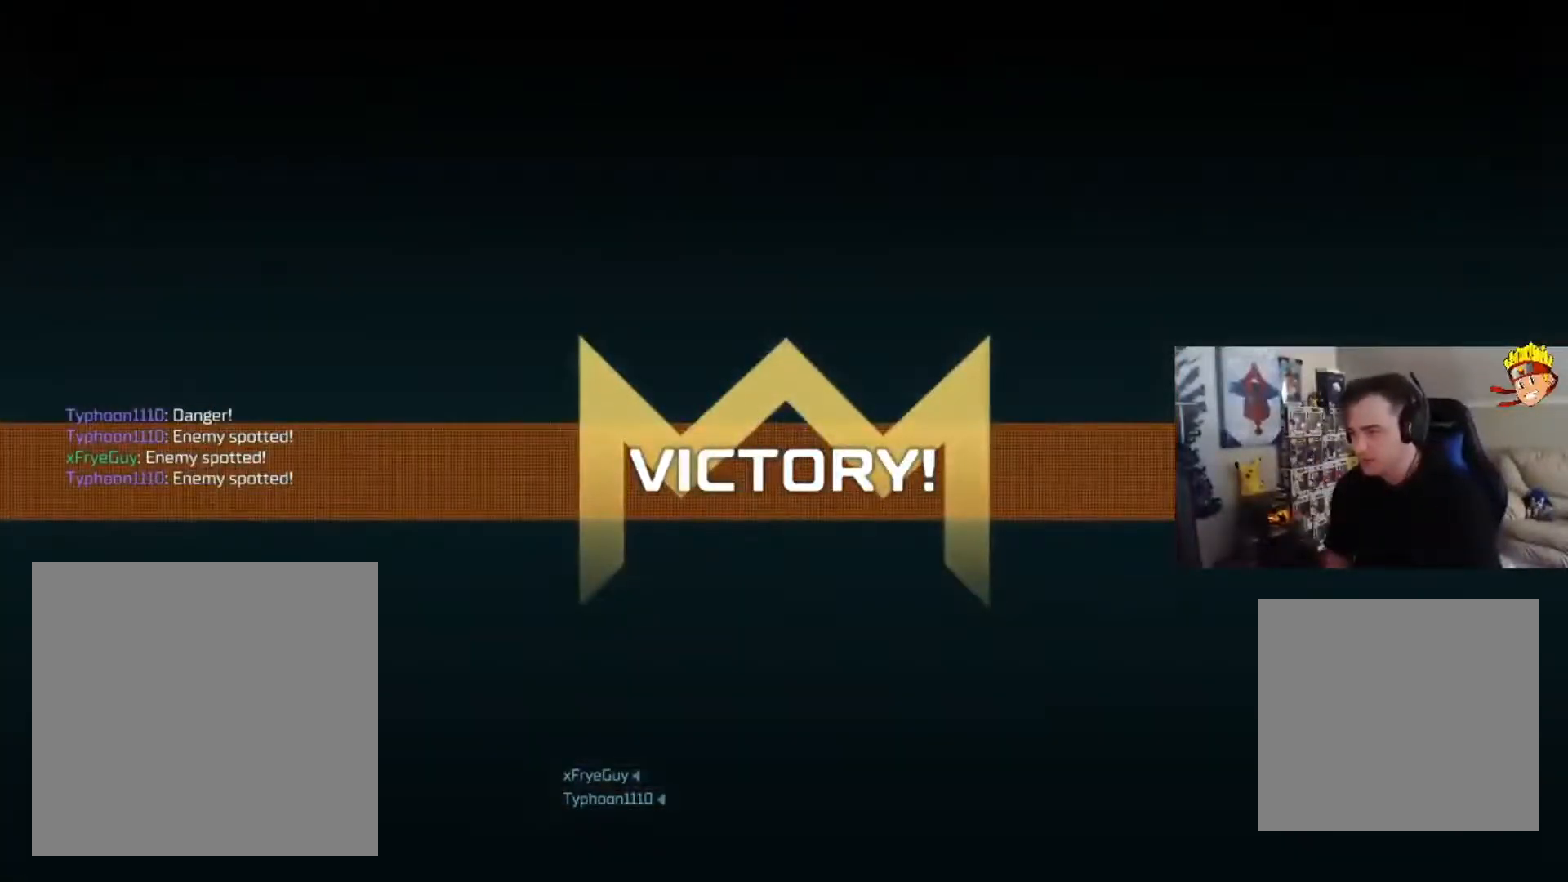
{"buttons": [], "left_stick": "center", "right_stick": "center", "events": []}
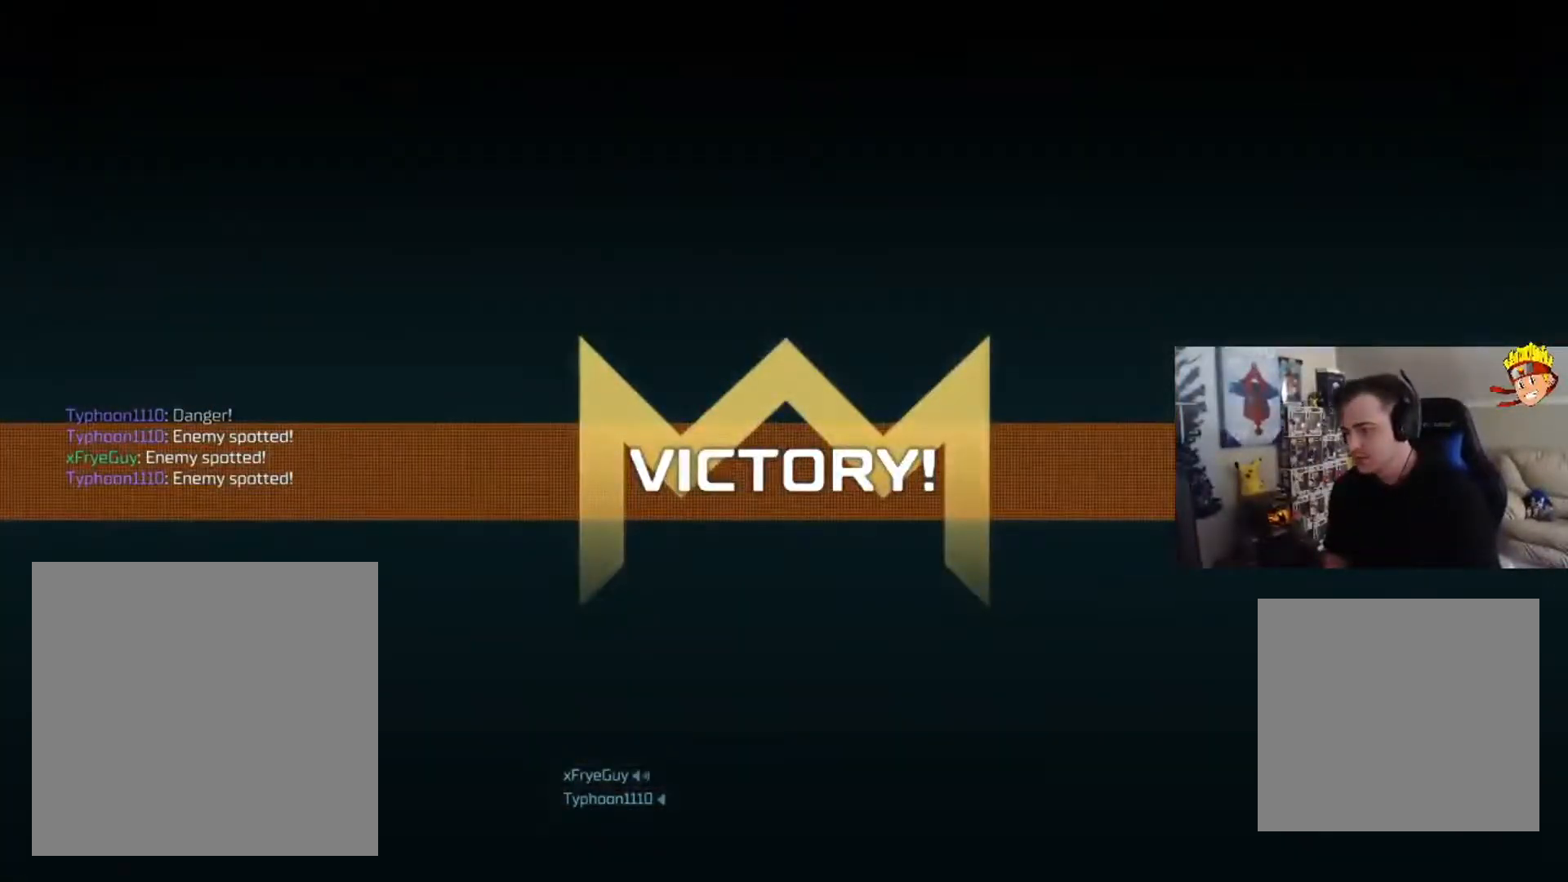
{"buttons": [], "left_stick": "center", "right_stick": "center", "events": []}
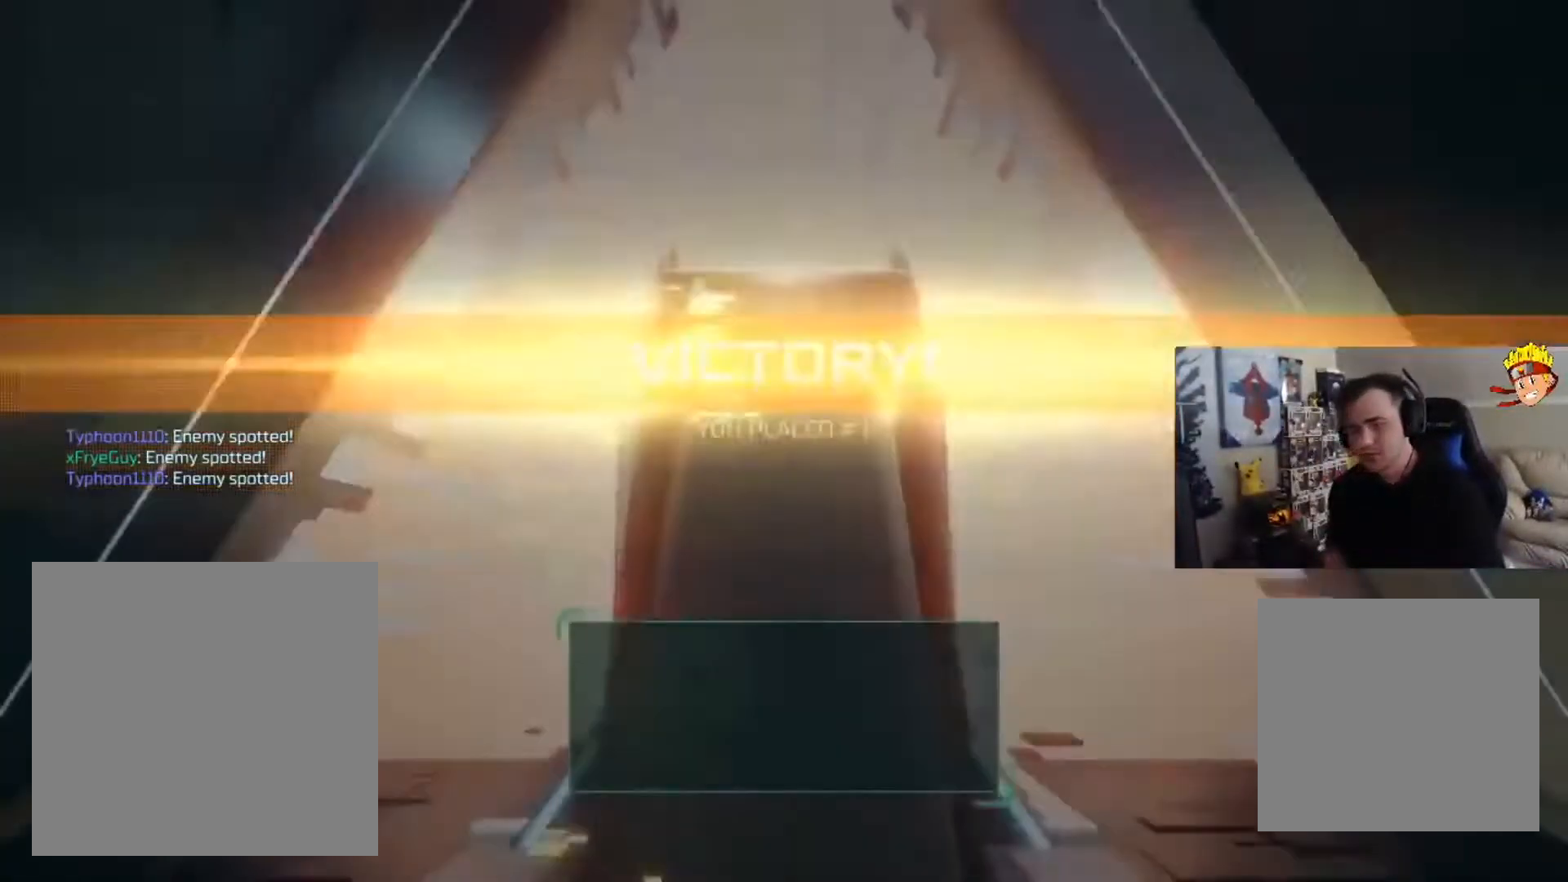
{"buttons": [], "left_stick": "center", "right_stick": "center", "events": []}
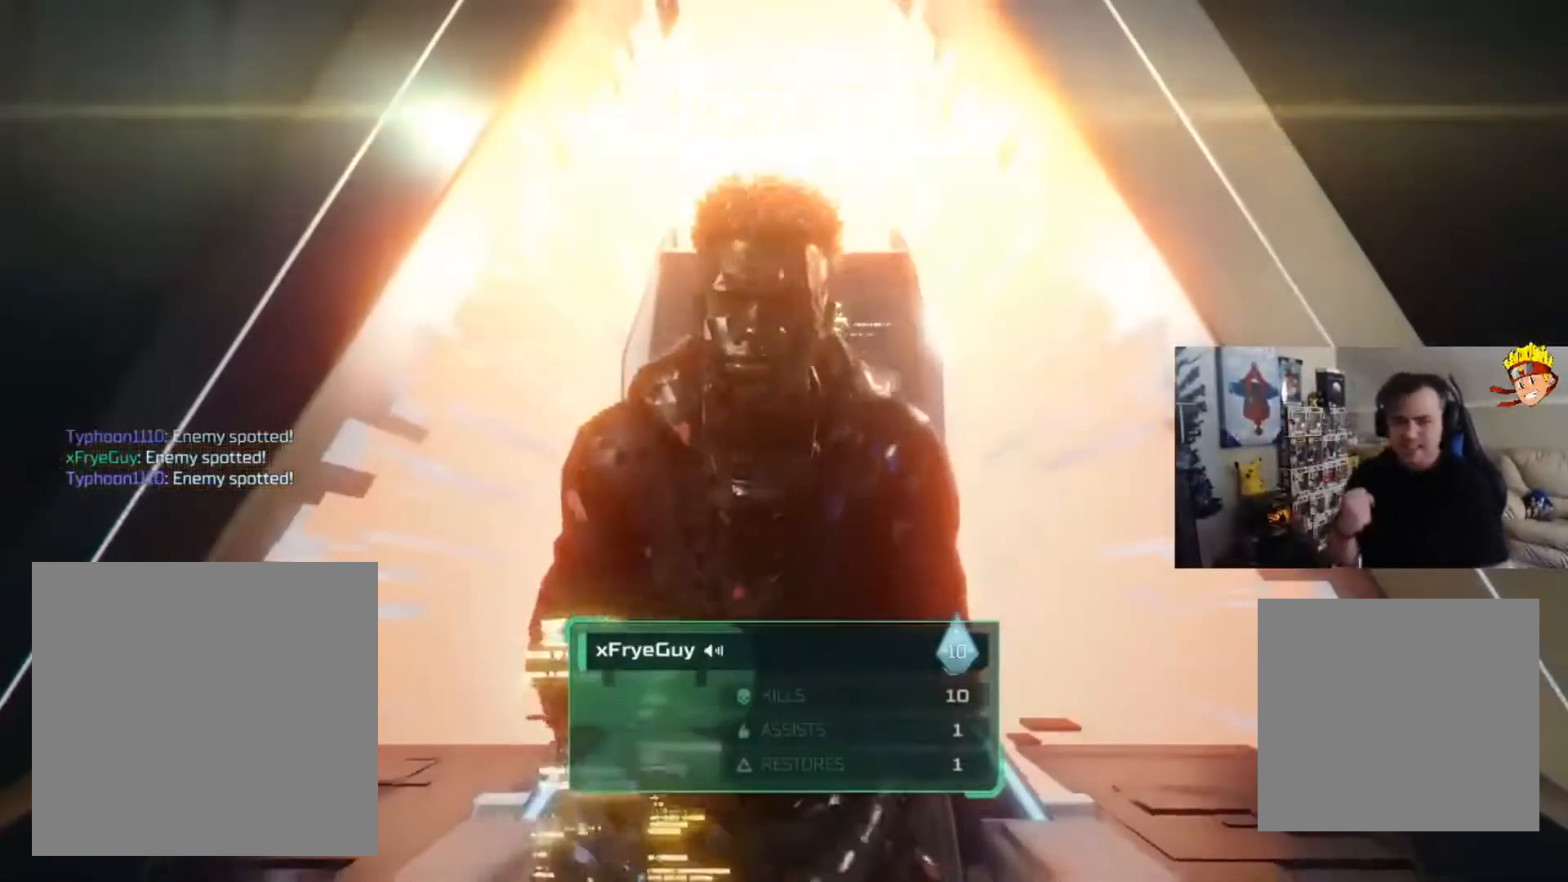
{"buttons": [], "left_stick": "center", "right_stick": "center", "events": []}
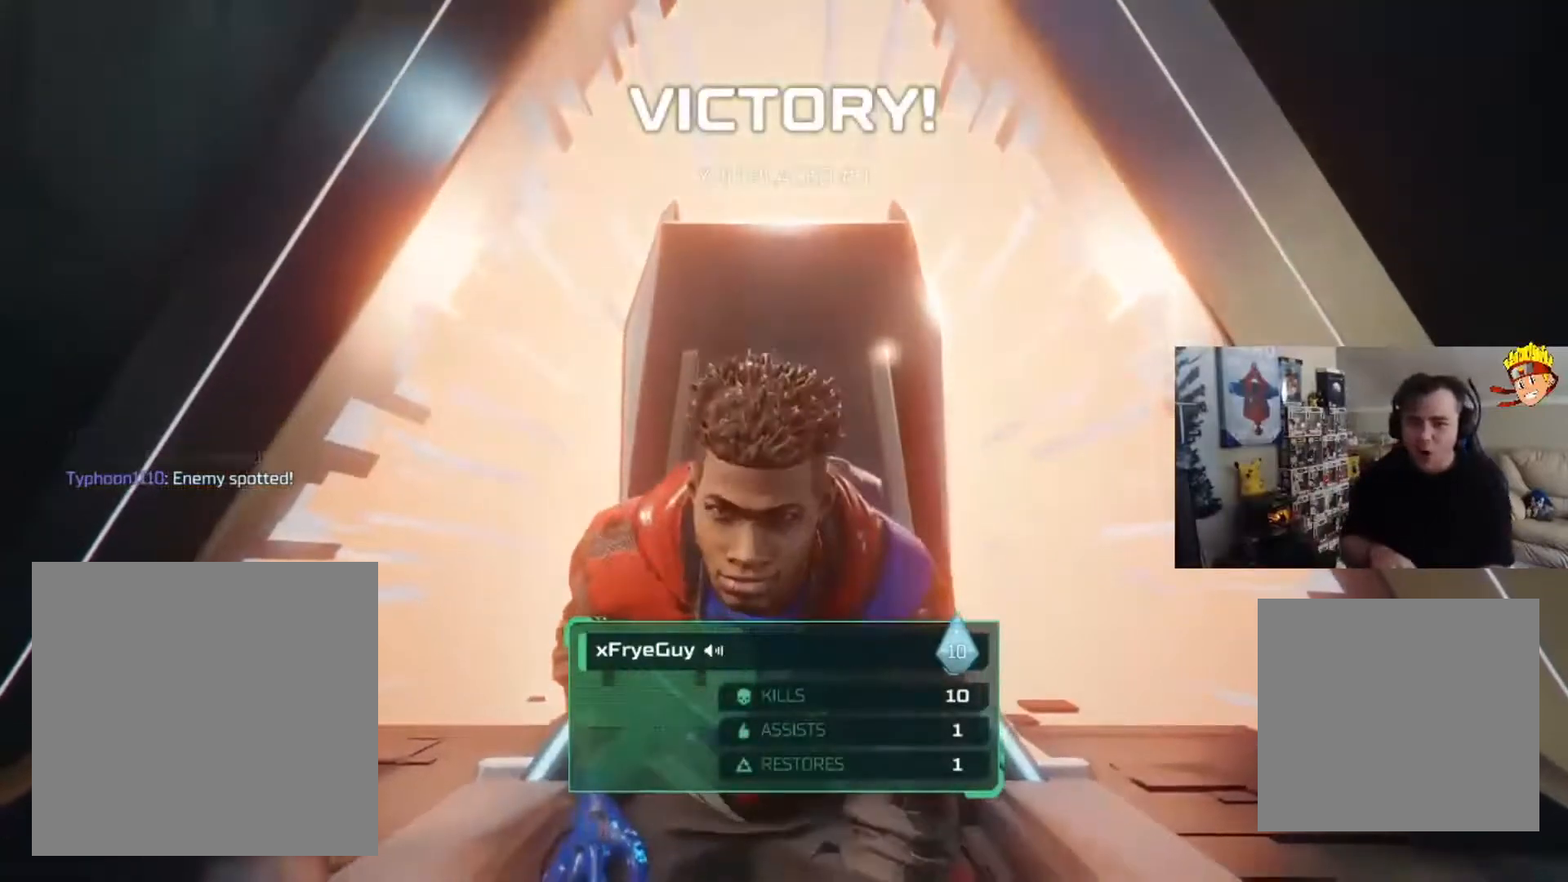
{"buttons": [], "left_stick": "center", "right_stick": "center", "events": []}
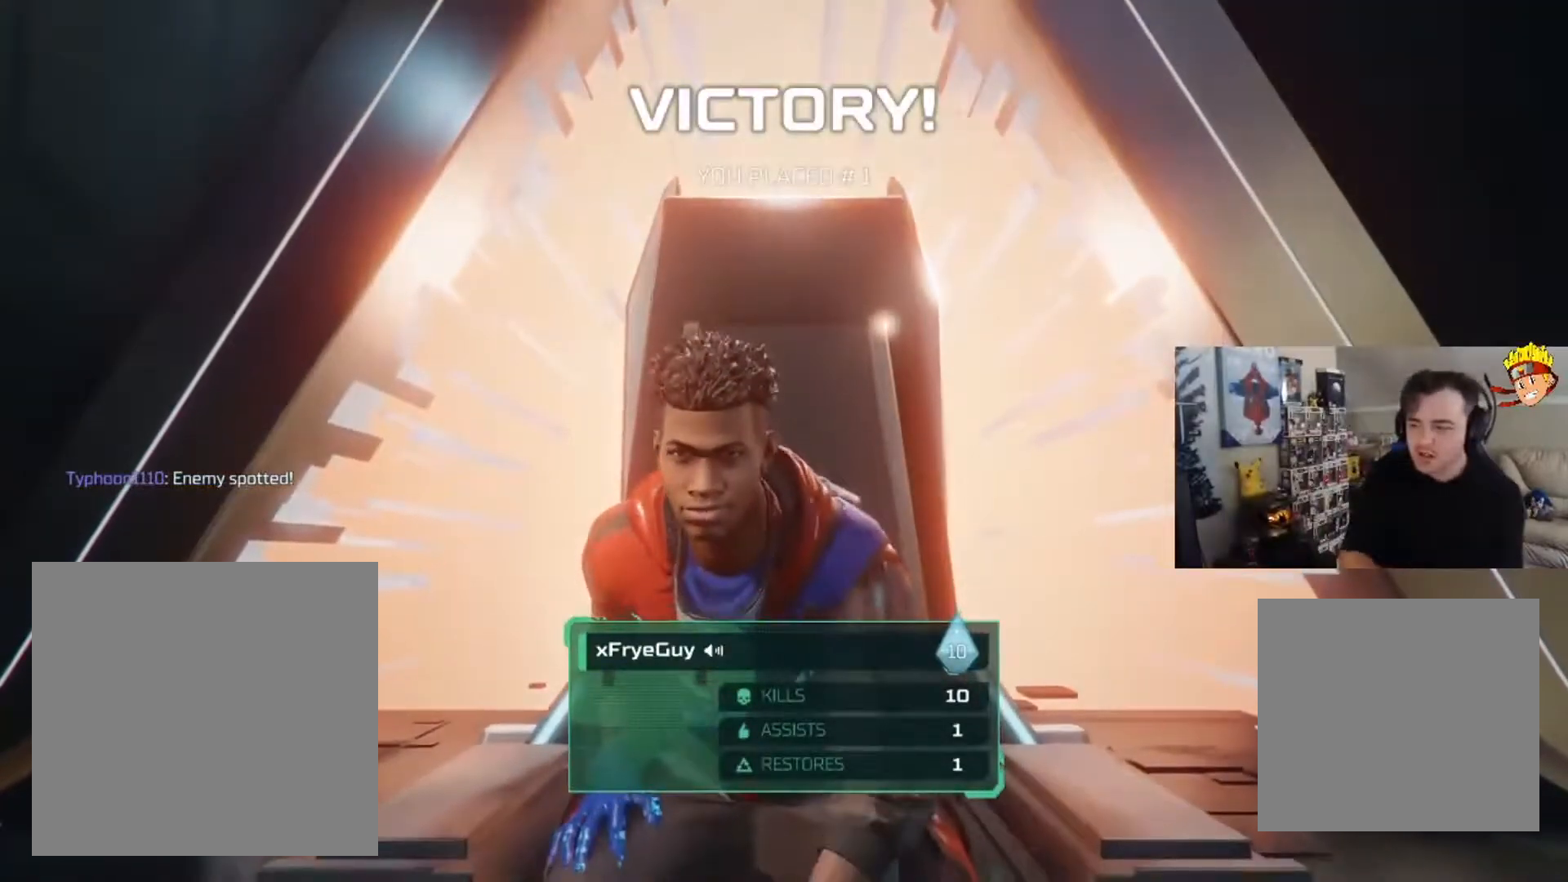
{"buttons": [], "left_stick": "center", "right_stick": "center", "events": []}
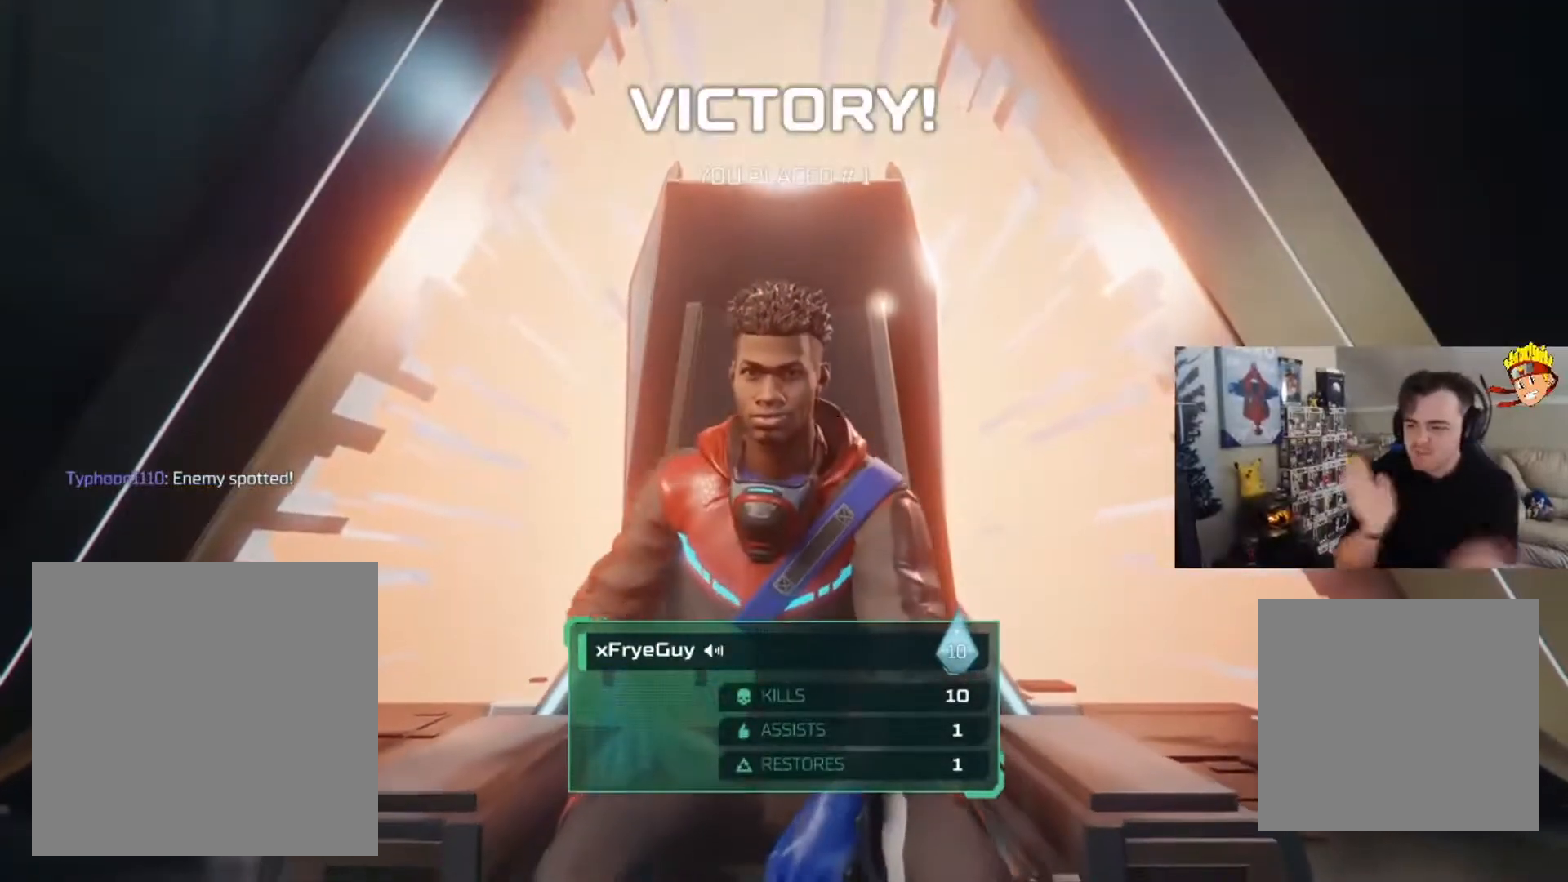
{"buttons": [], "left_stick": "center", "right_stick": "center", "events": []}
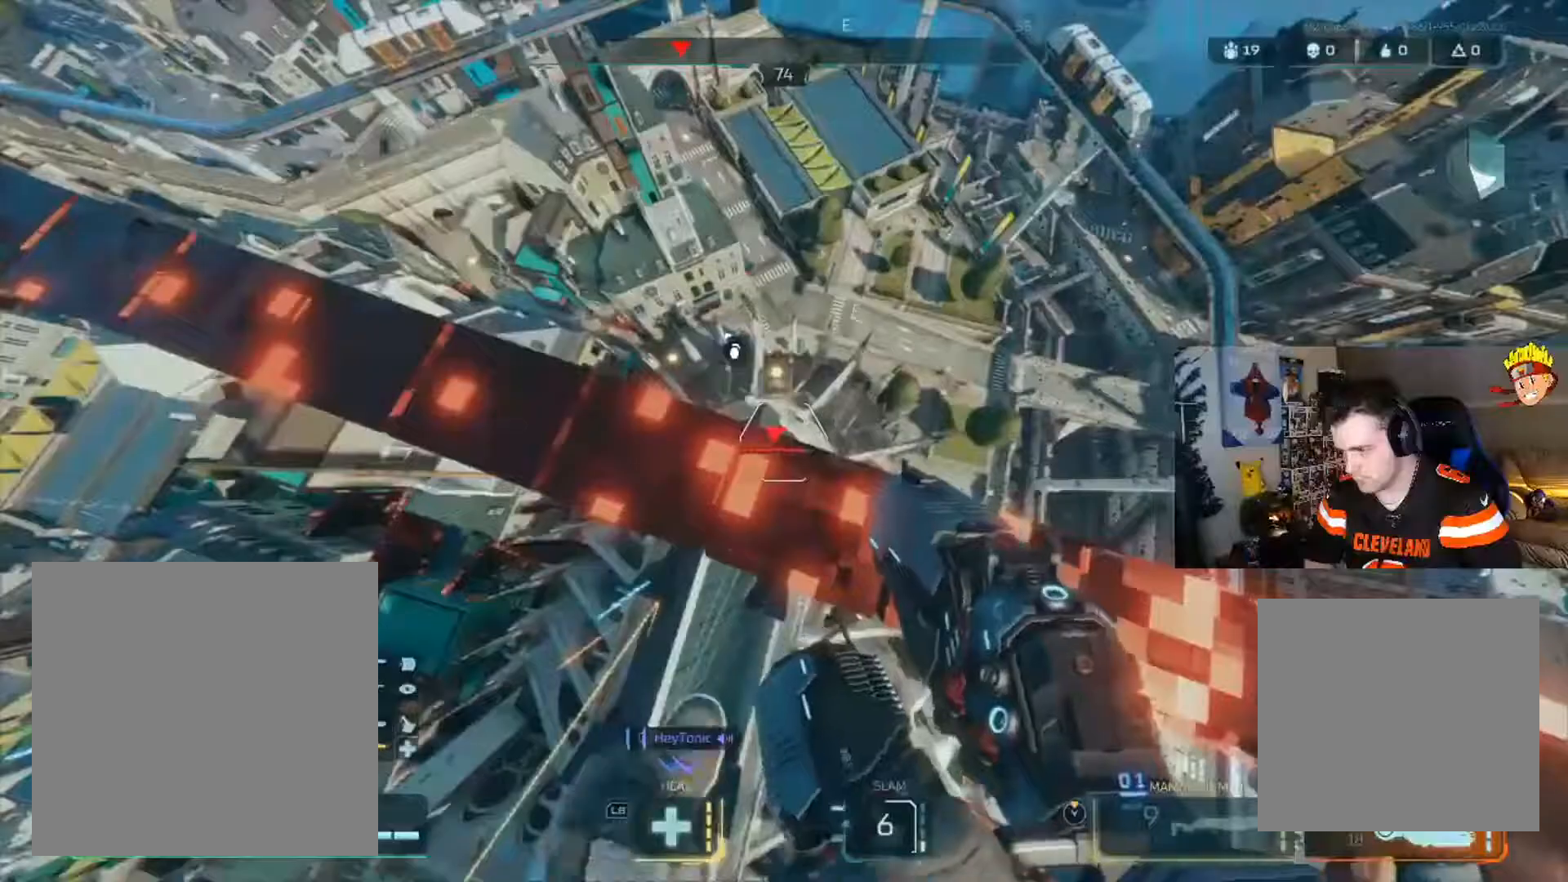
{"buttons": [], "left_stick": "center", "right_stick": "left", "events": [[17, "left_stick", "up-right"], [17, "right_stick", "down-left"], [84, "right_stick", "left"], [184, "left_stick", "center"]]}
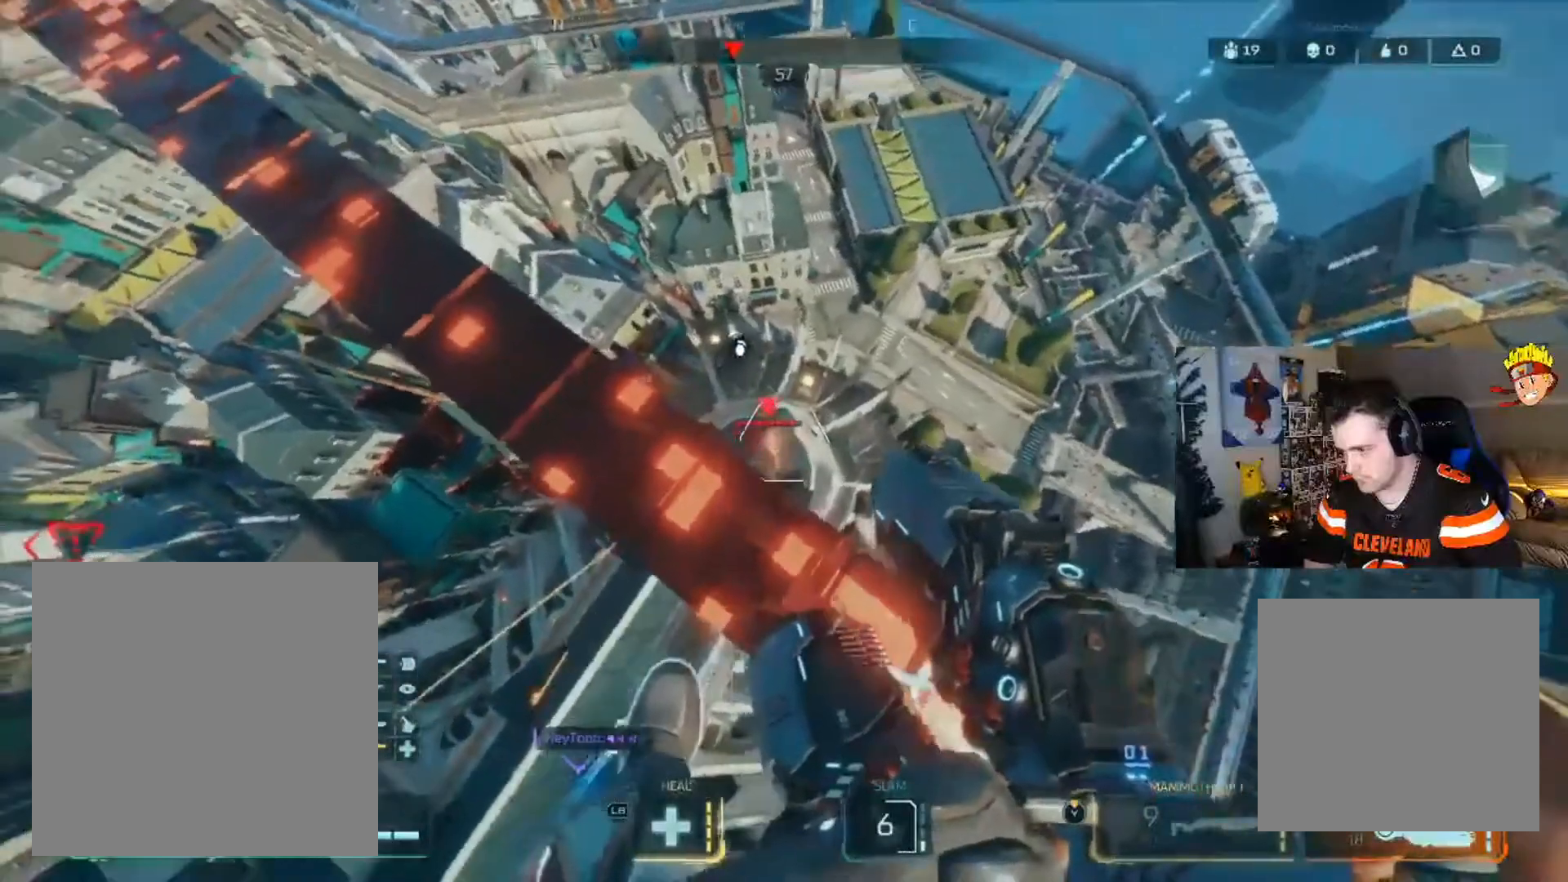
{"buttons": [], "left_stick": "center", "right_stick": "center", "events": [[17, "left_stick", "up-right"], [83, "left_stick", "center"], [150, "R2", "down"], [150, "right_stick", "up-left"], [250, "R2", "up"], [317, "right_stick", "center"]]}
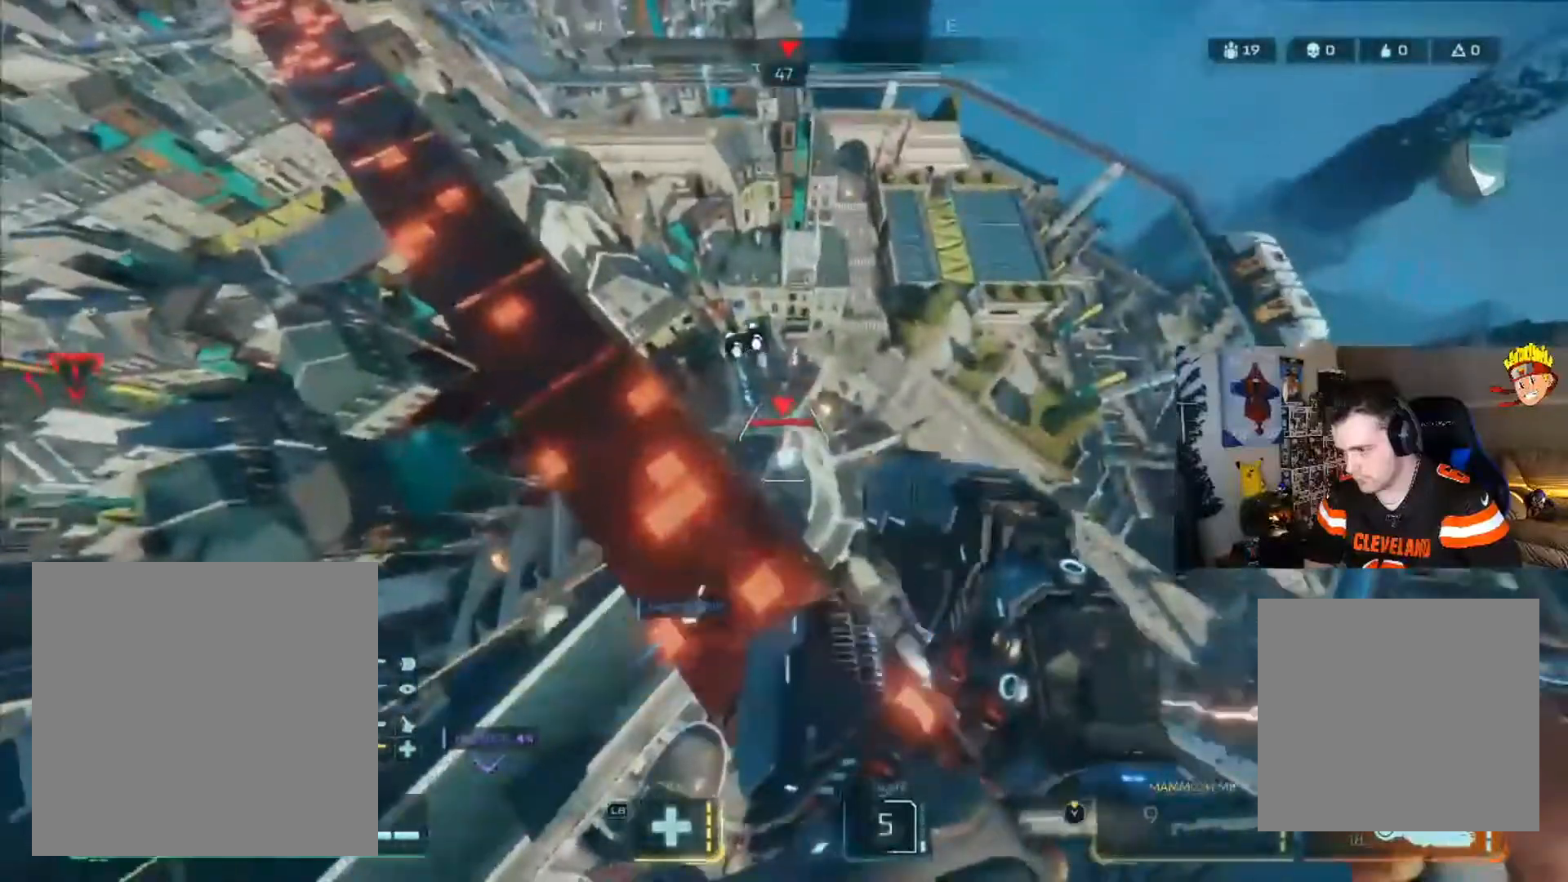
{"buttons": [], "left_stick": "center", "right_stick": "center", "events": []}
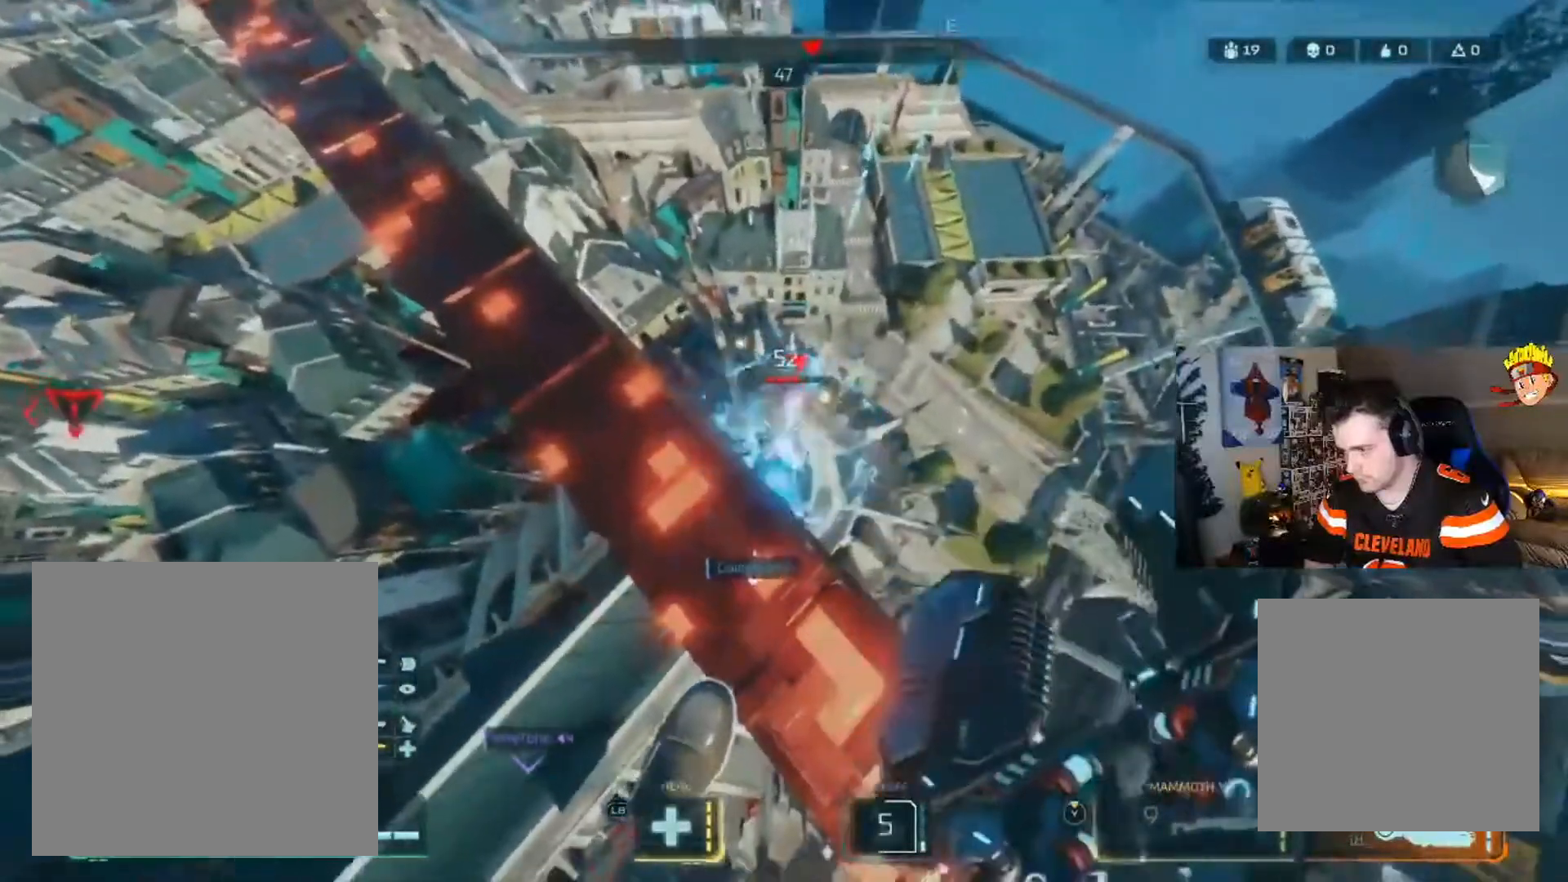
{"buttons": [], "left_stick": "center", "right_stick": "center", "events": [[183, "right_stick", "up"], [217, "left_stick", "left"], [350, "left_stick", "center"], [350, "right_stick", "center"]]}
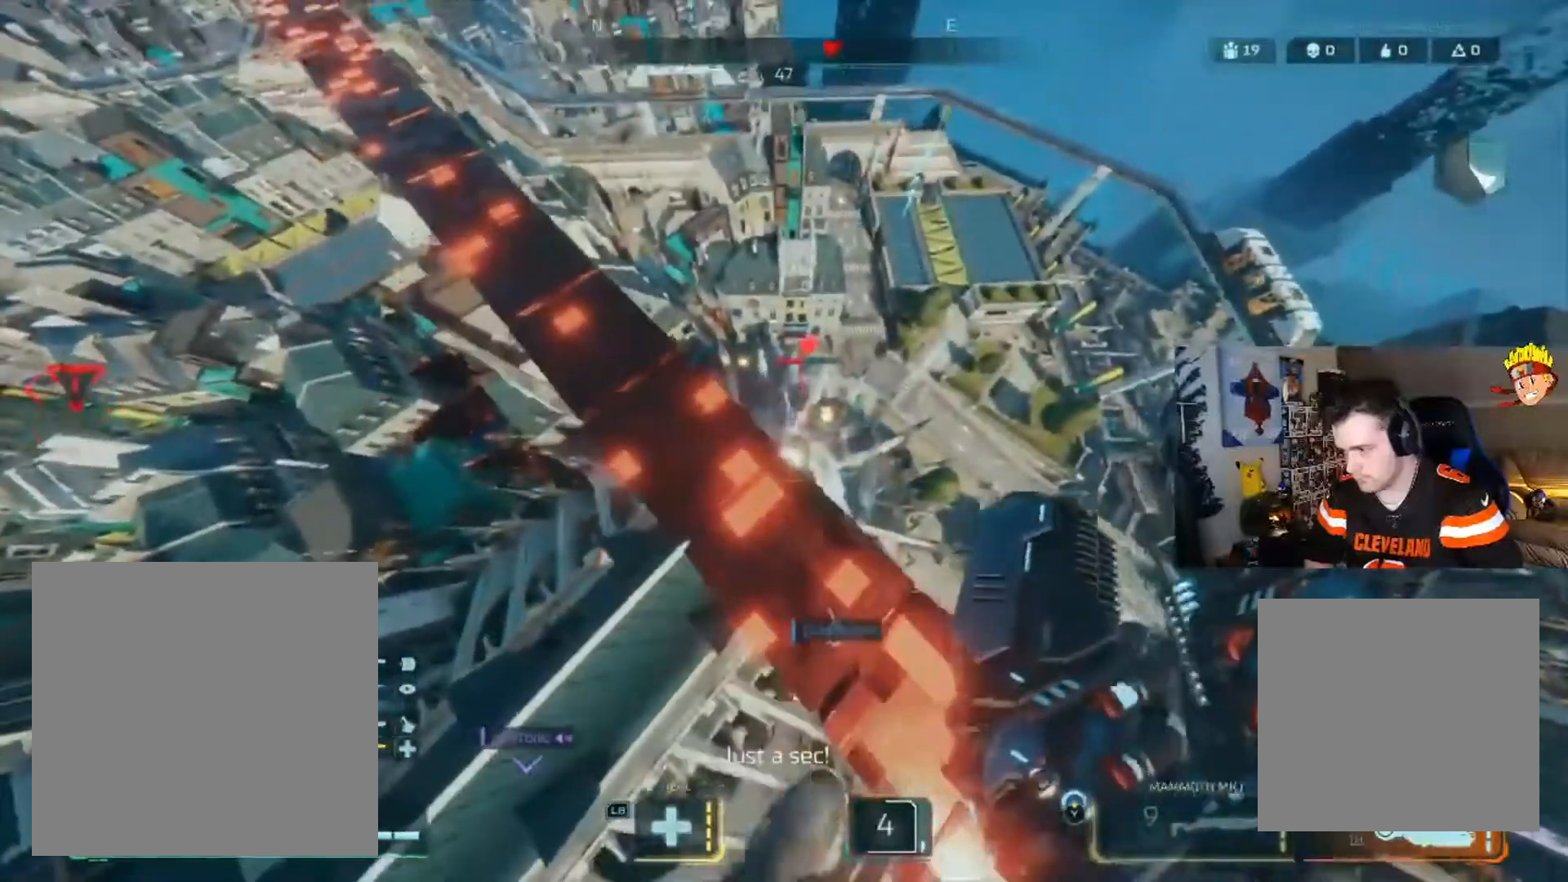
{"buttons": [], "left_stick": "up-left", "right_stick": "center", "events": [[117, "right_stick", "up-right"], [317, "left_stick", "up-left"], [384, "right_stick", "center"]]}
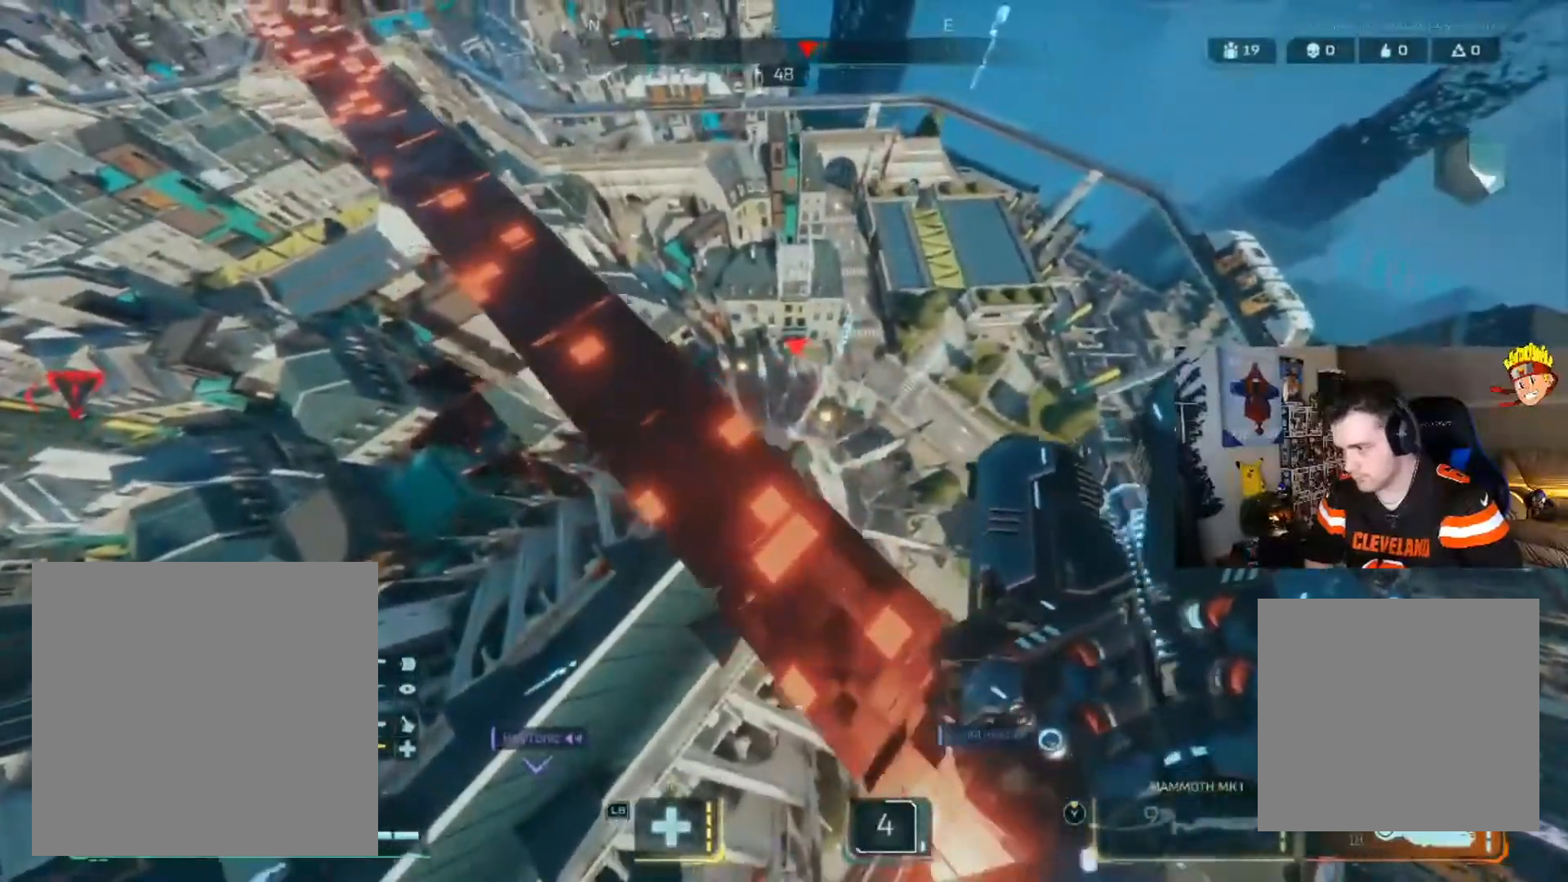
{"buttons": [], "left_stick": "up", "right_stick": "left", "events": [[17, "left_stick", "up"], [350, "right_stick", "left"]]}
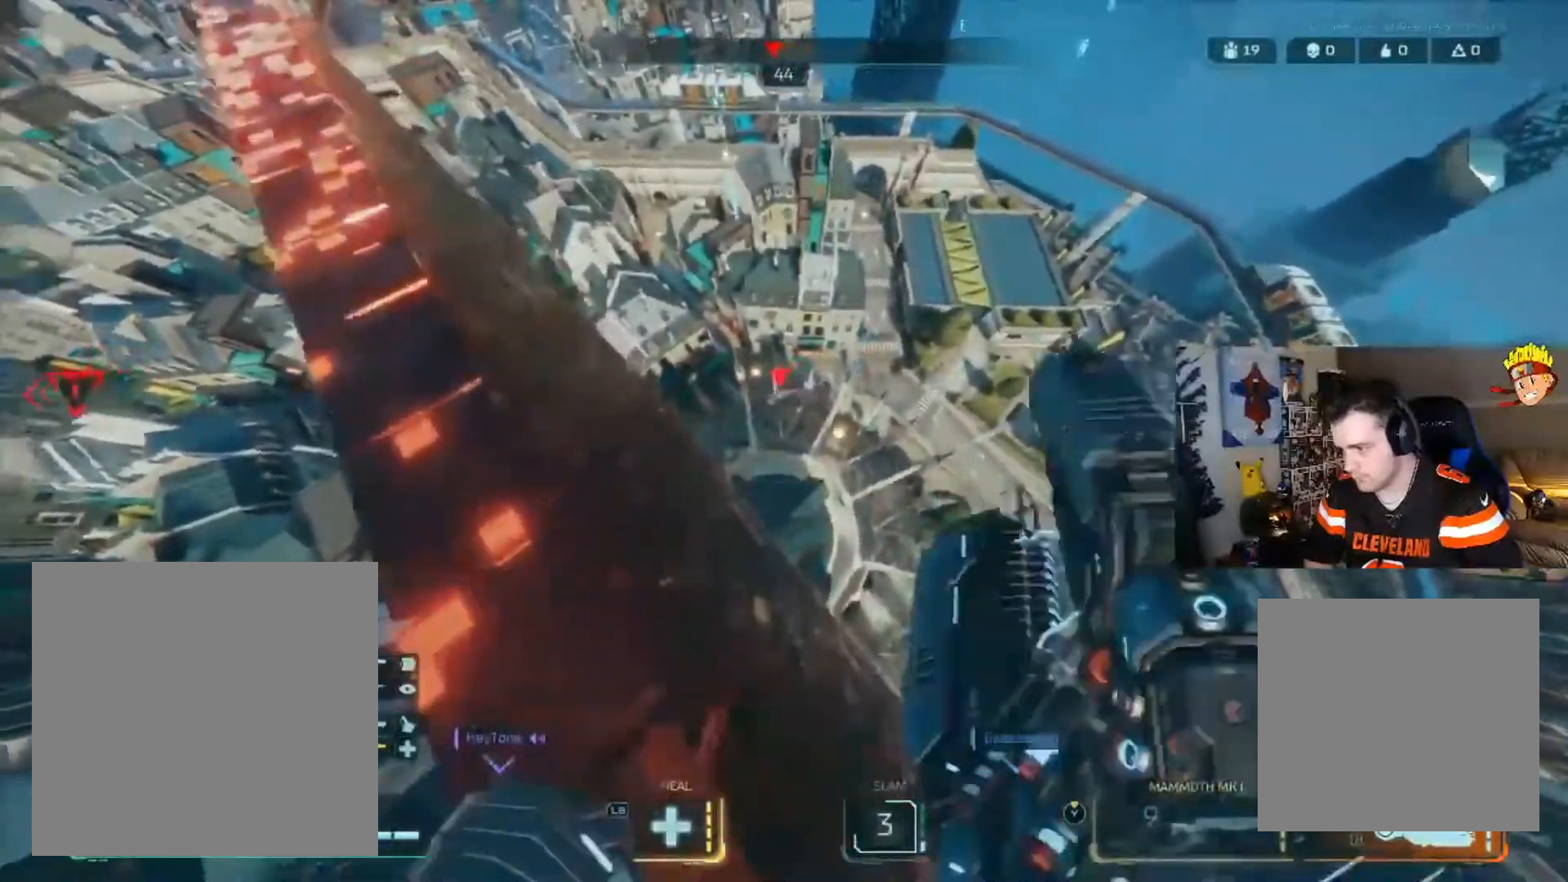
{"buttons": [], "left_stick": "up", "right_stick": "left", "events": [[151, "Y", "down"], [284, "Y", "up"]]}
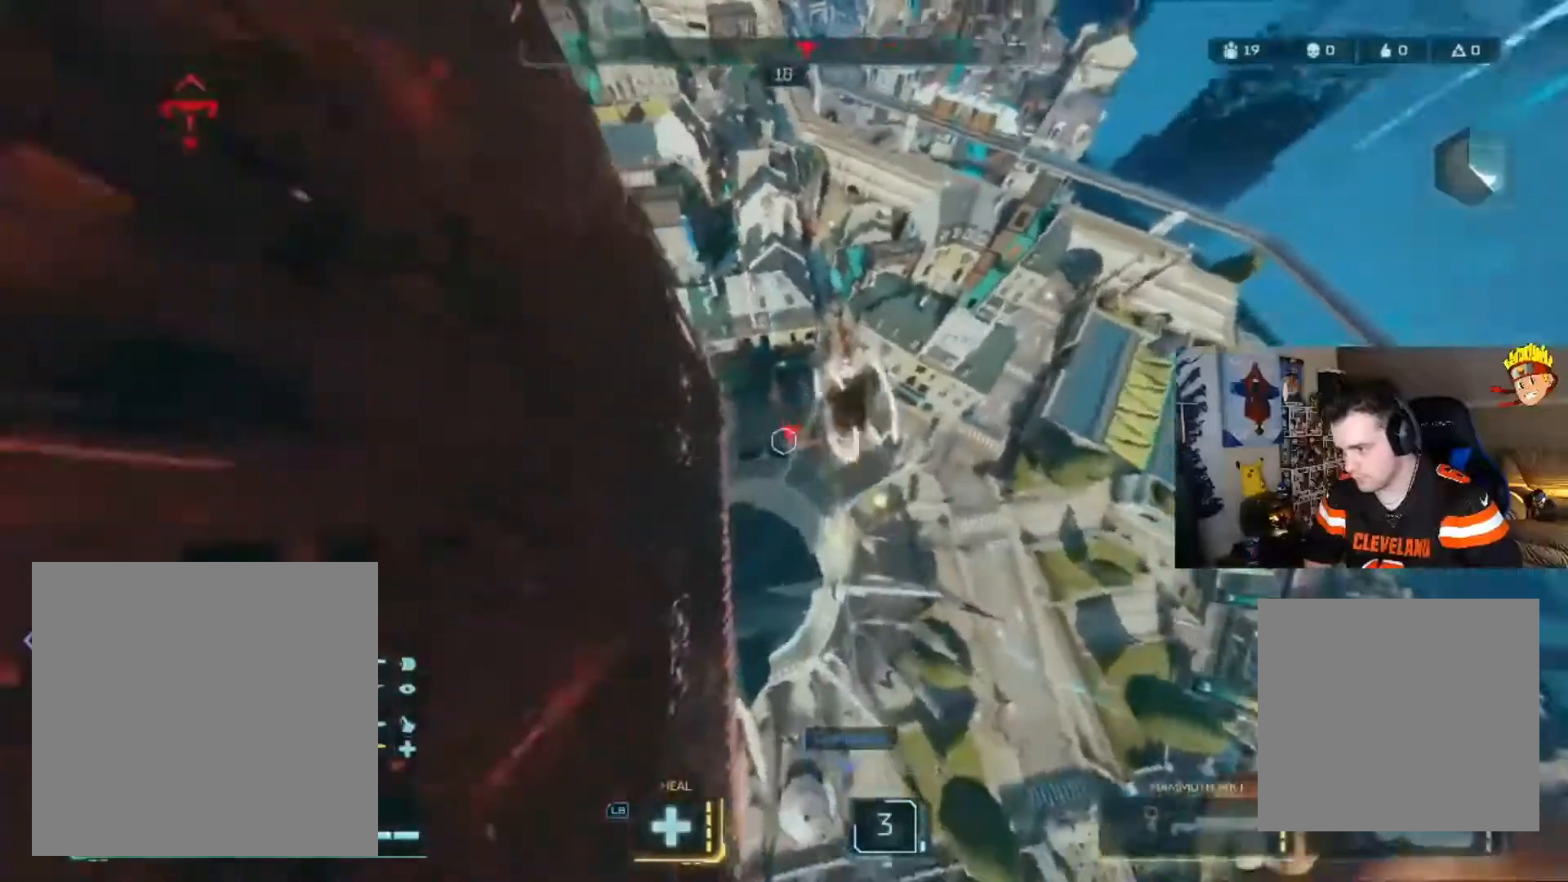
{"buttons": [], "left_stick": "up-right", "right_stick": "left", "events": [[417, "left_stick", "up-right"]]}
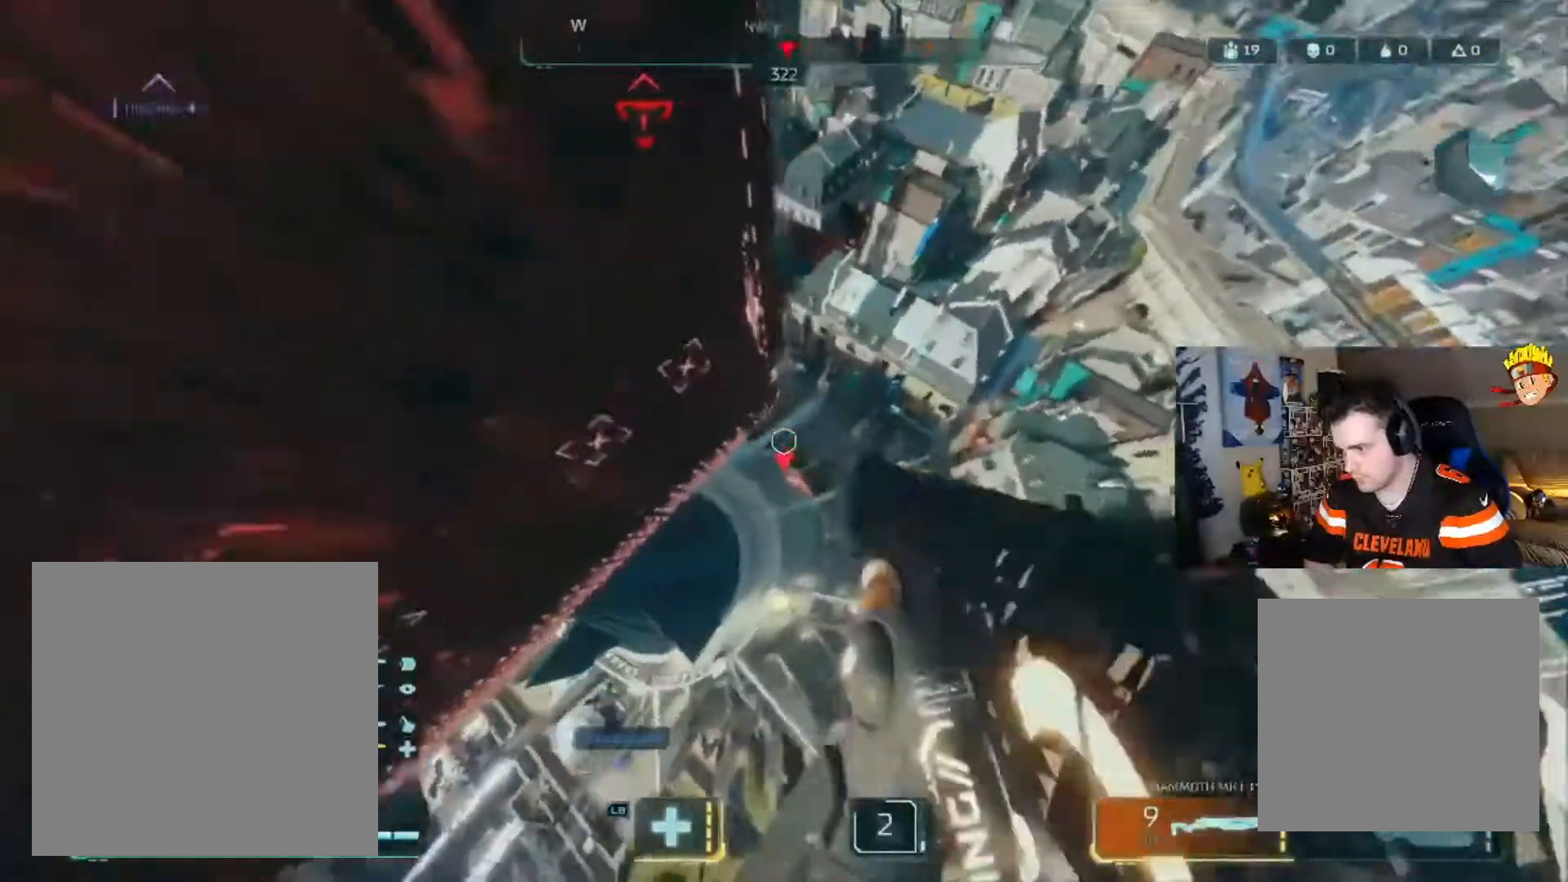
{"buttons": [], "left_stick": "up", "right_stick": "left", "events": [[17, "left_stick", "up"]]}
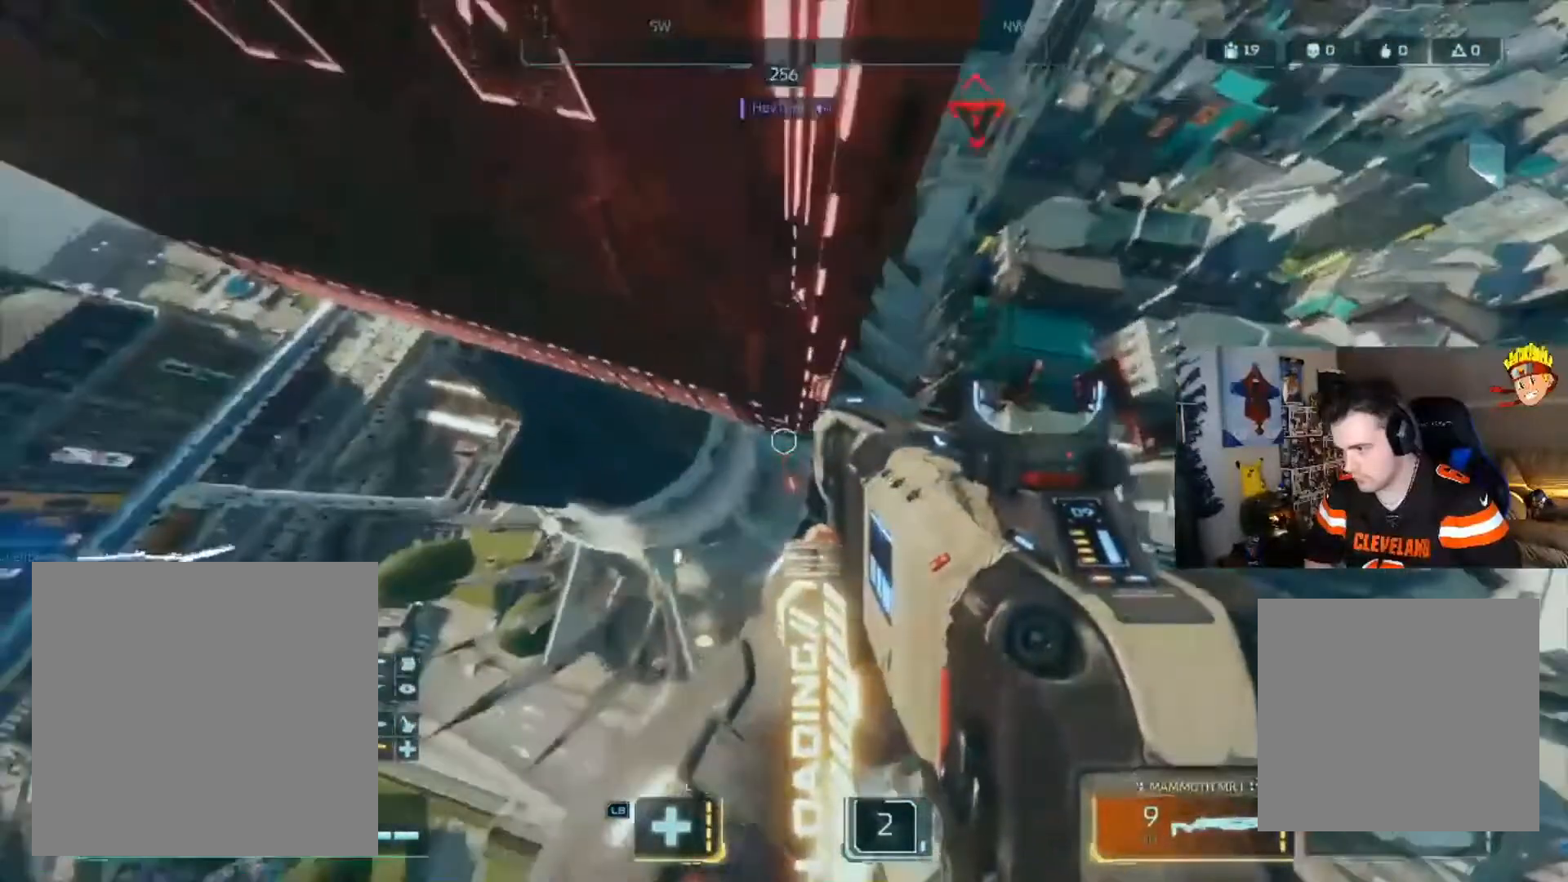
{"buttons": [], "left_stick": "up", "right_stick": "up-left", "events": [[117, "right_stick", "up-left"]]}
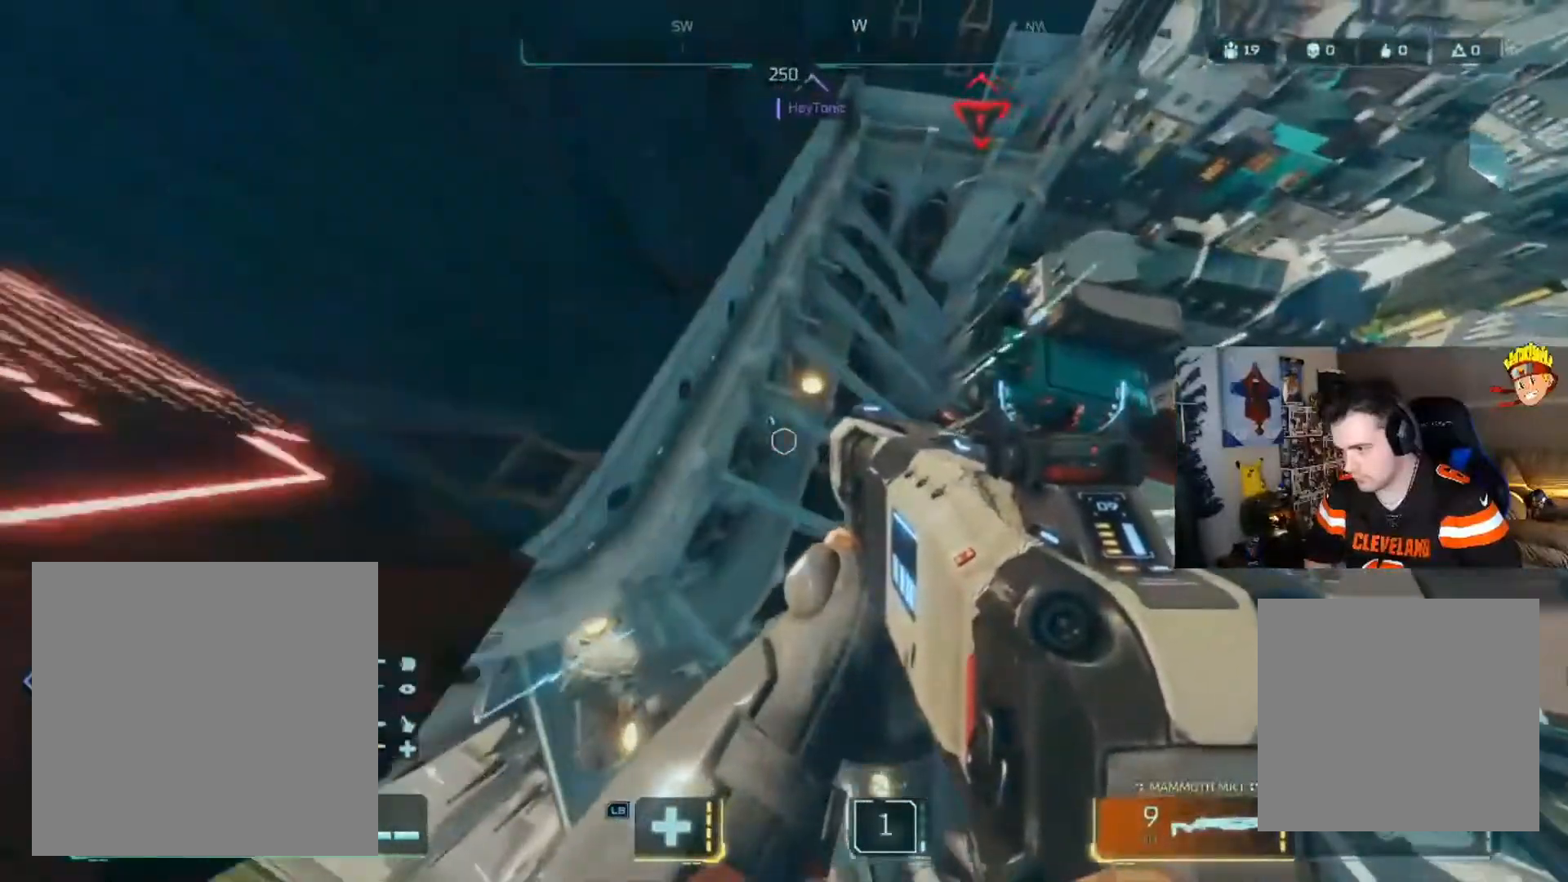
{"buttons": [], "left_stick": "up-right", "right_stick": "up-right", "events": [[184, "left_stick", "up-right"], [251, "right_stick", "center"], [351, "right_stick", "up"], [417, "right_stick", "up-right"]]}
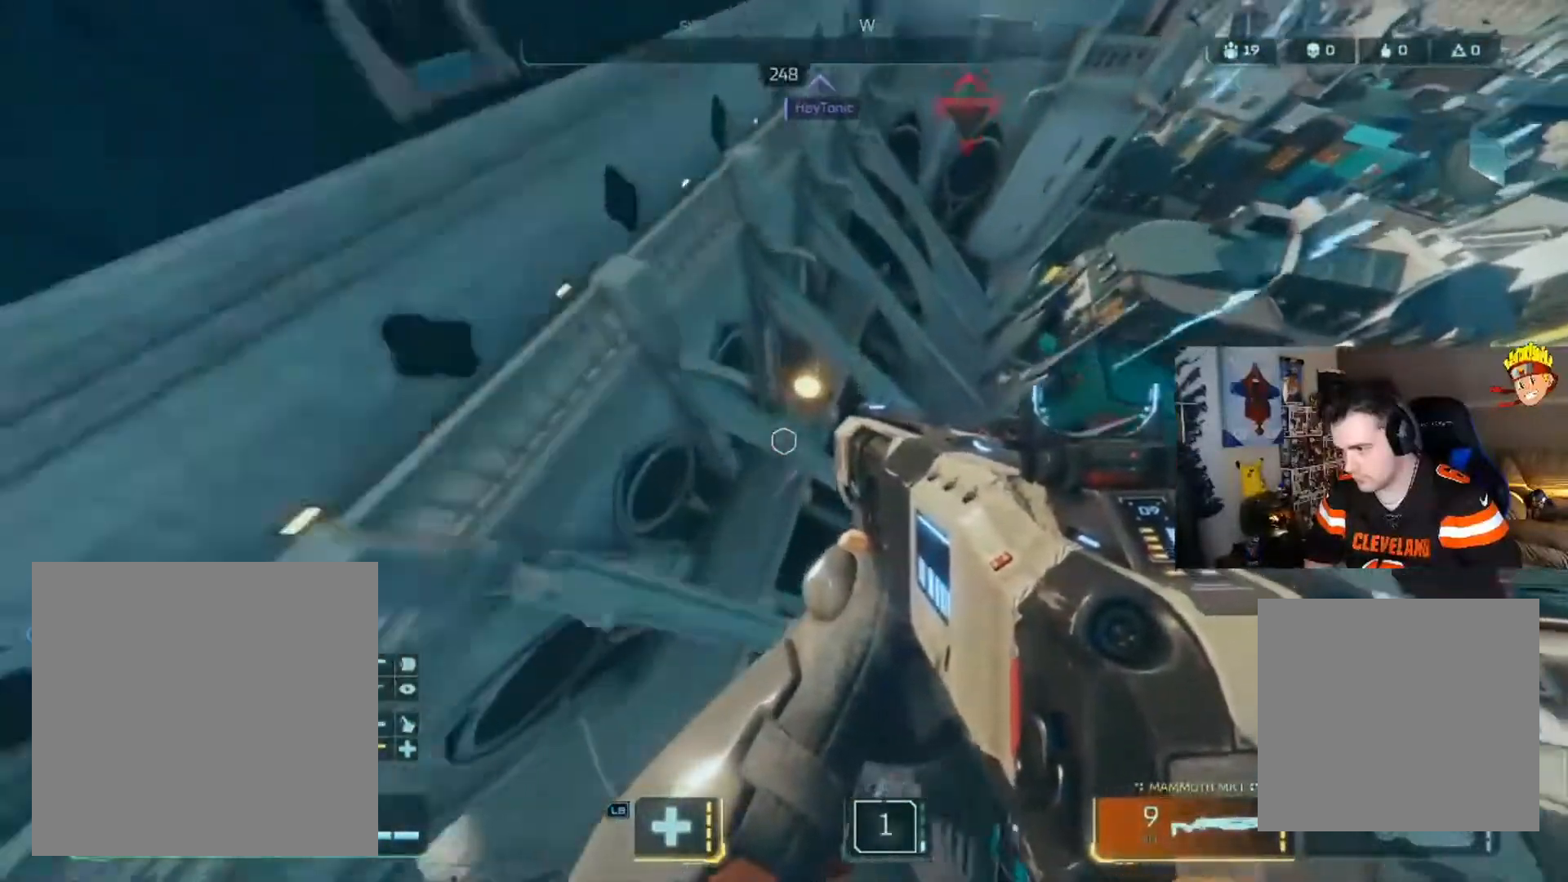
{"buttons": [], "left_stick": "up-right", "right_stick": "center", "events": [[217, "L2", "down"], [350, "R2", "down"], [384, "right_stick", "up-left"], [450, "L2", "up"], [450, "R2", "up"], [450, "right_stick", "center"]]}